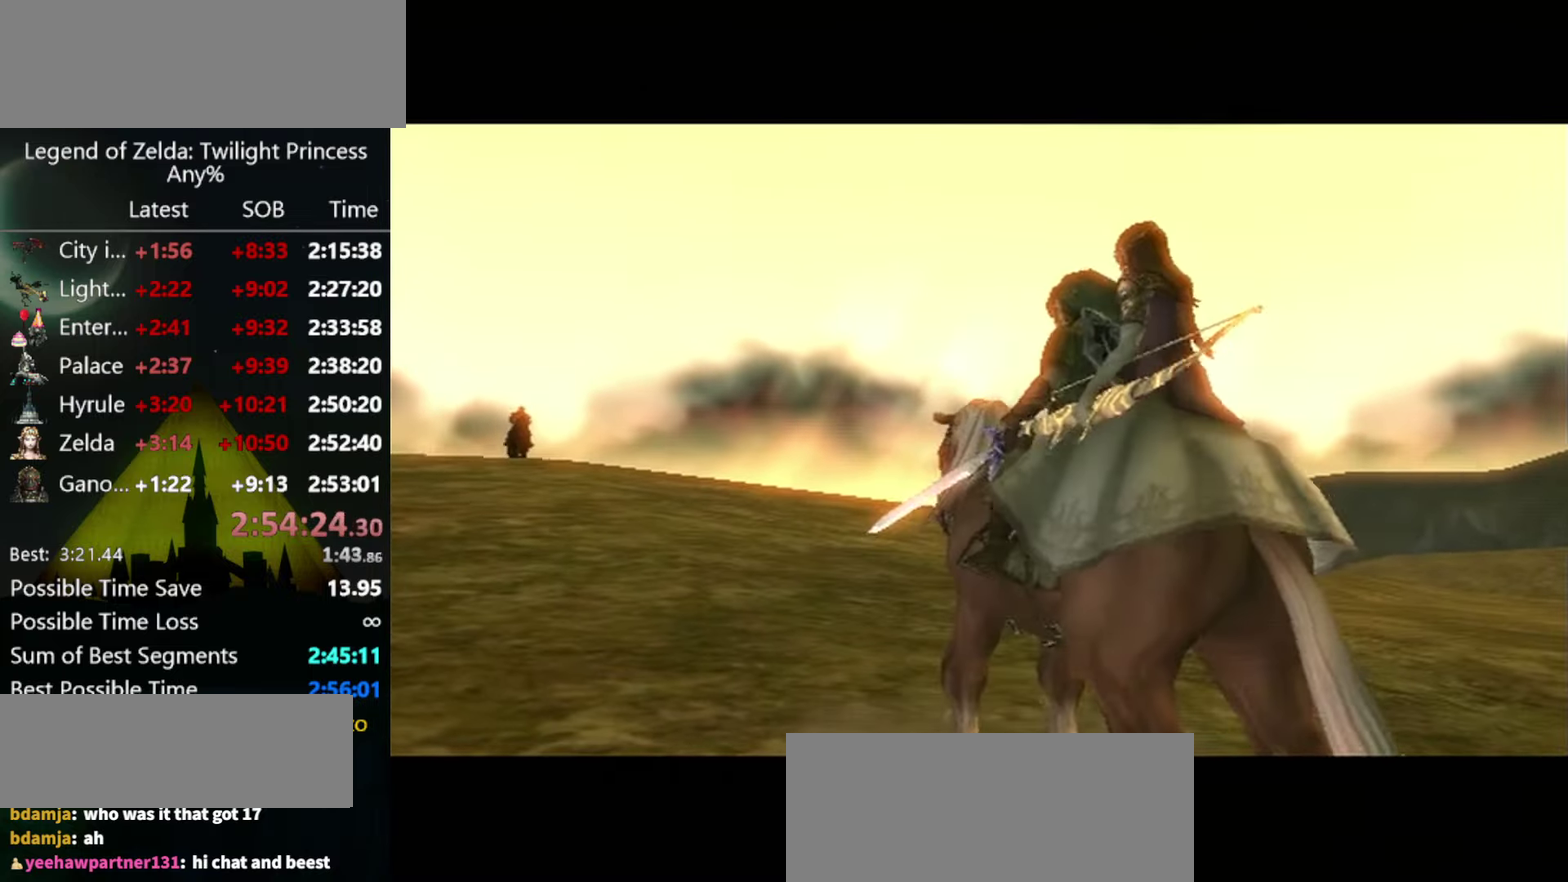
Gameplay with a controller (Nintendo layout); each line is a JSON object with the inputs held at the frame after it. "events" lists button and stick changes between this image and that frame as [ms after this image, input, new state], when the widget could be followed in between. Not read: L3 R3.
{"buttons": ["A"], "left_stick": "center", "right_stick": "center", "events": [[300, "A", "down"]]}
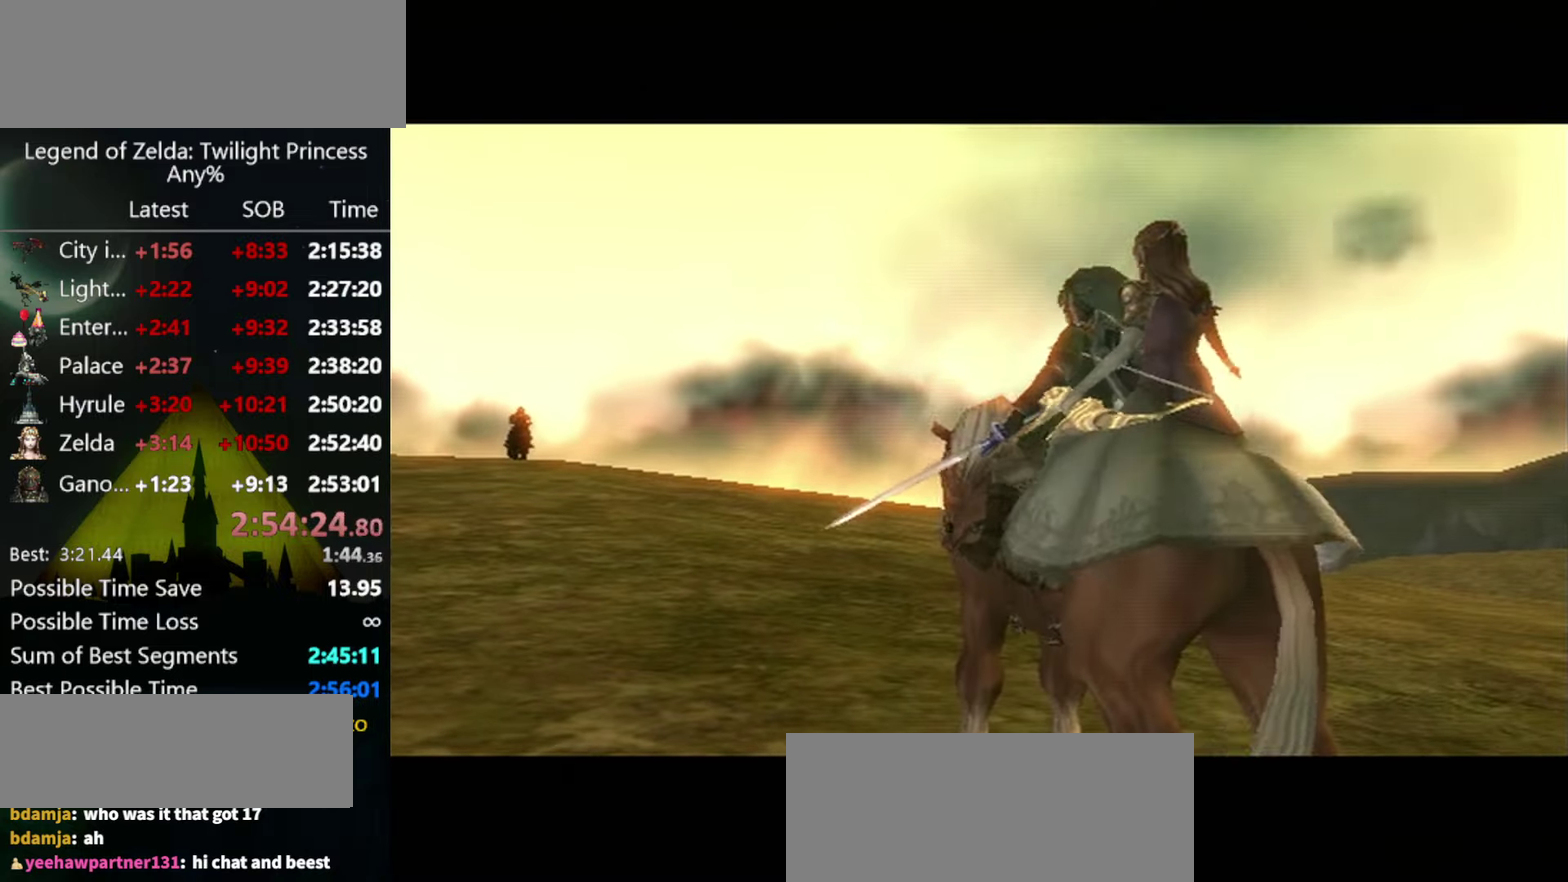
{"buttons": ["B"], "left_stick": "center", "right_stick": "center", "events": [[33, "A", "up"], [133, "A", "down"], [267, "A", "up"], [467, "B", "down"]]}
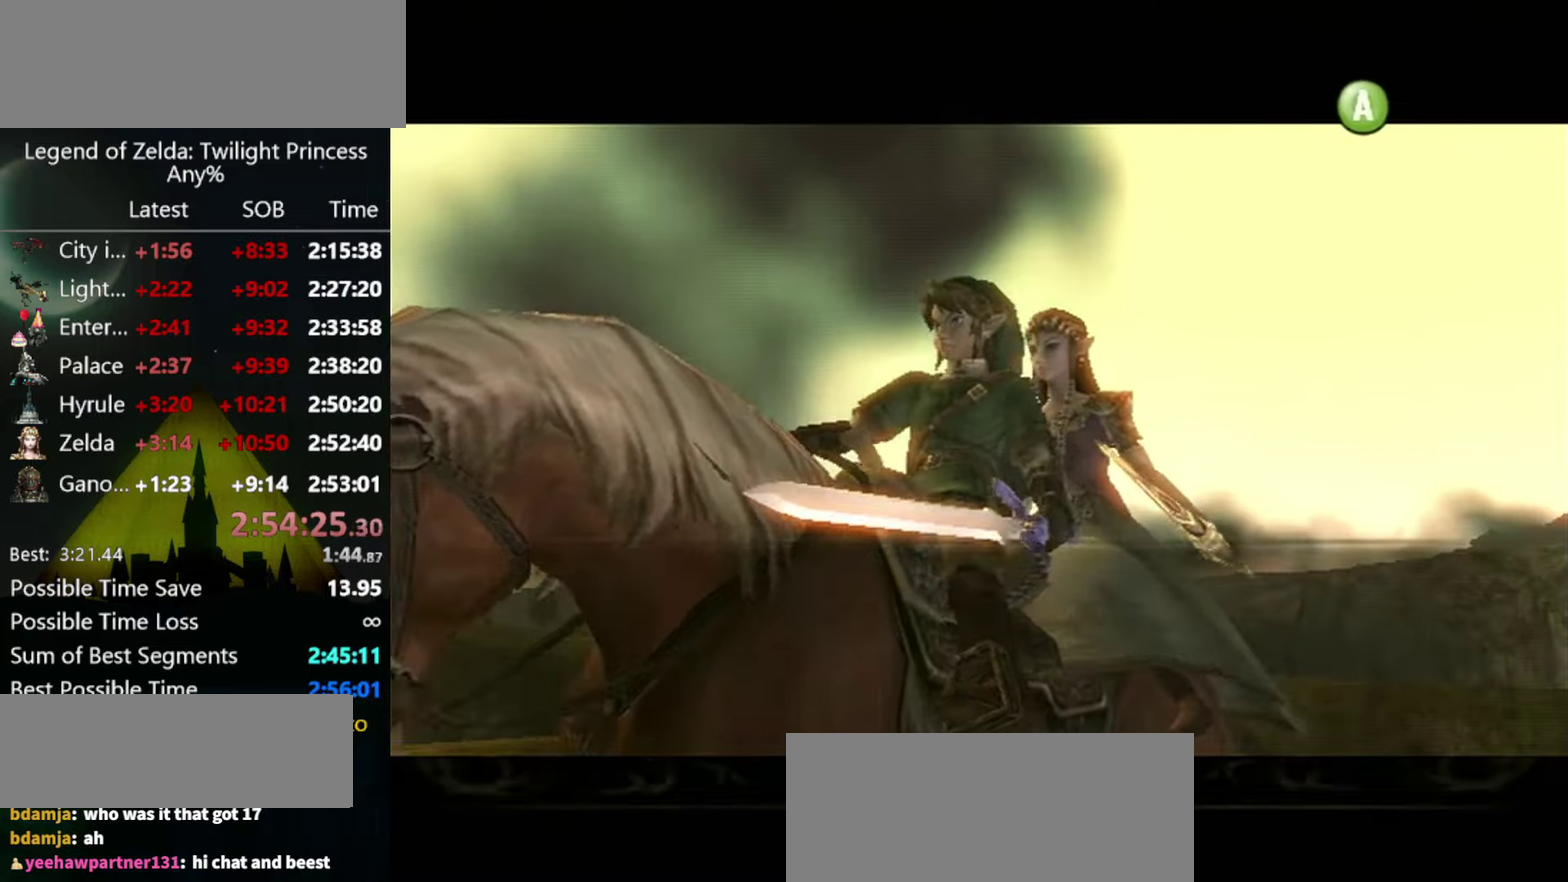
{"buttons": [], "left_stick": "center", "right_stick": "center", "events": [[33, "A", "down"], [33, "B", "up"], [100, "A", "up"], [267, "A", "down"], [333, "A", "up"], [400, "A", "down"], [467, "A", "up"]]}
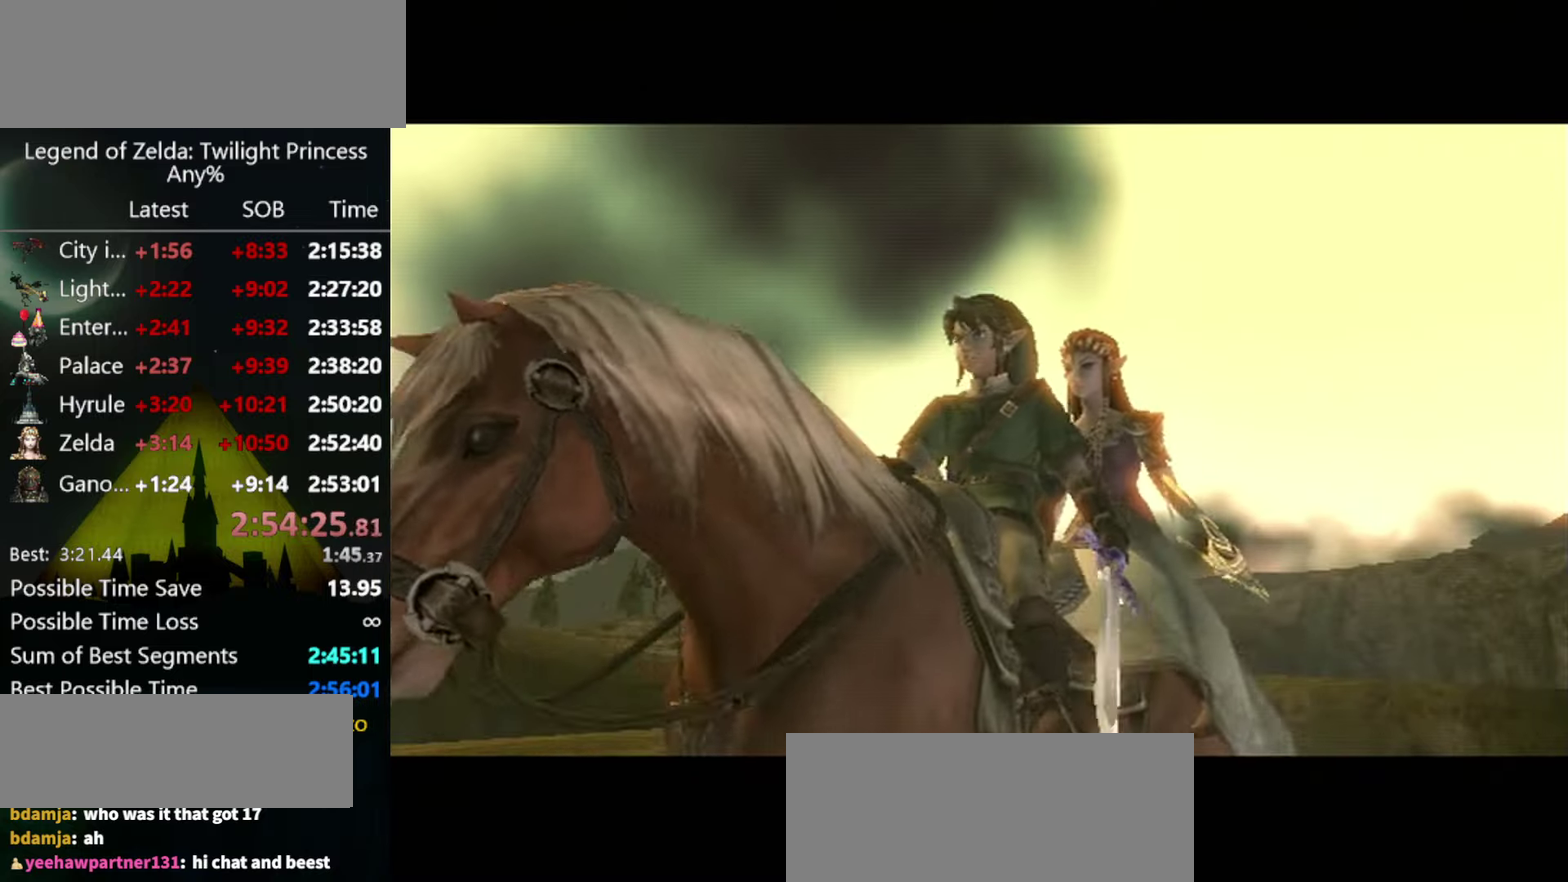
{"buttons": [], "left_stick": "center", "right_stick": "center", "events": [[33, "A", "down"], [100, "A", "up"]]}
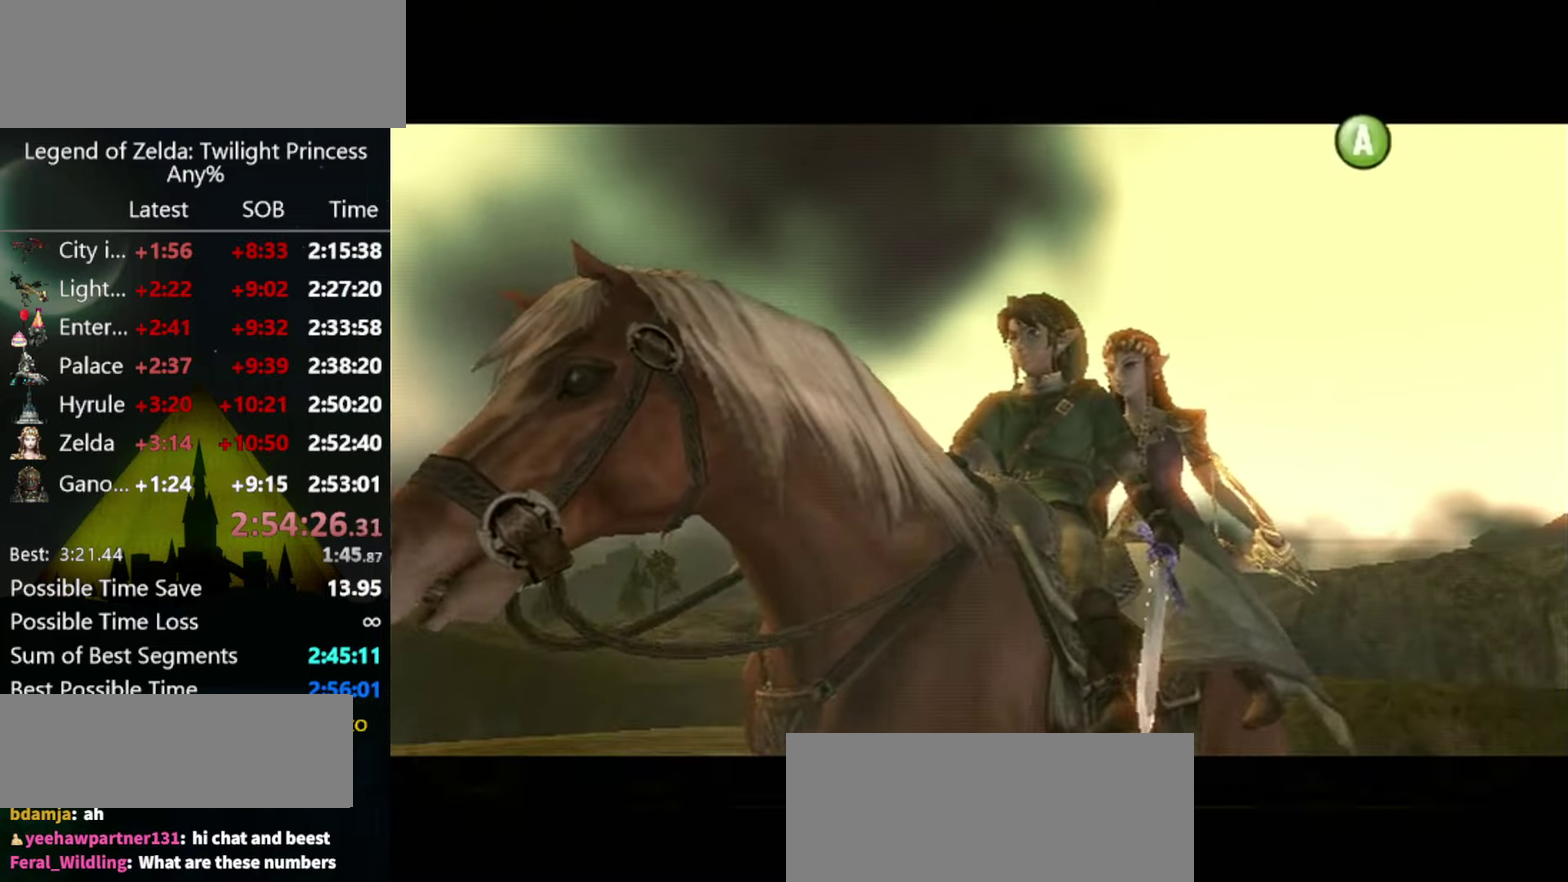
{"buttons": ["A"], "left_stick": "center", "right_stick": "center", "events": [[400, "B", "down"], [466, "A", "down"], [466, "B", "up"]]}
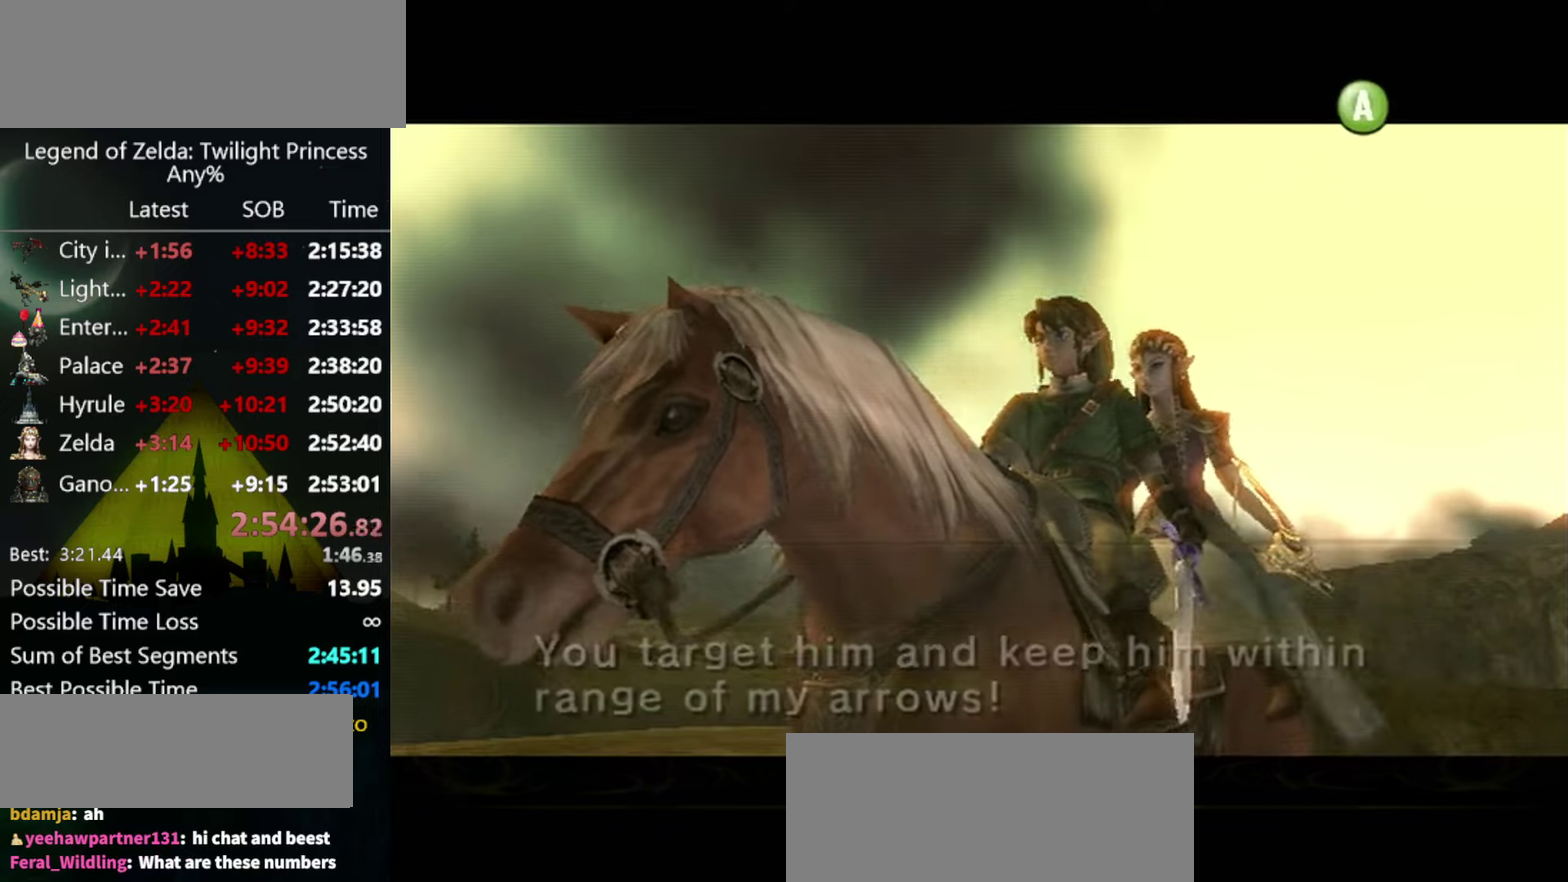
{"buttons": [], "left_stick": "center", "right_stick": "center", "events": [[33, "A", "up"], [33, "B", "down"], [100, "A", "down"], [100, "B", "up"], [166, "A", "up"], [166, "B", "down"], [300, "B", "up"]]}
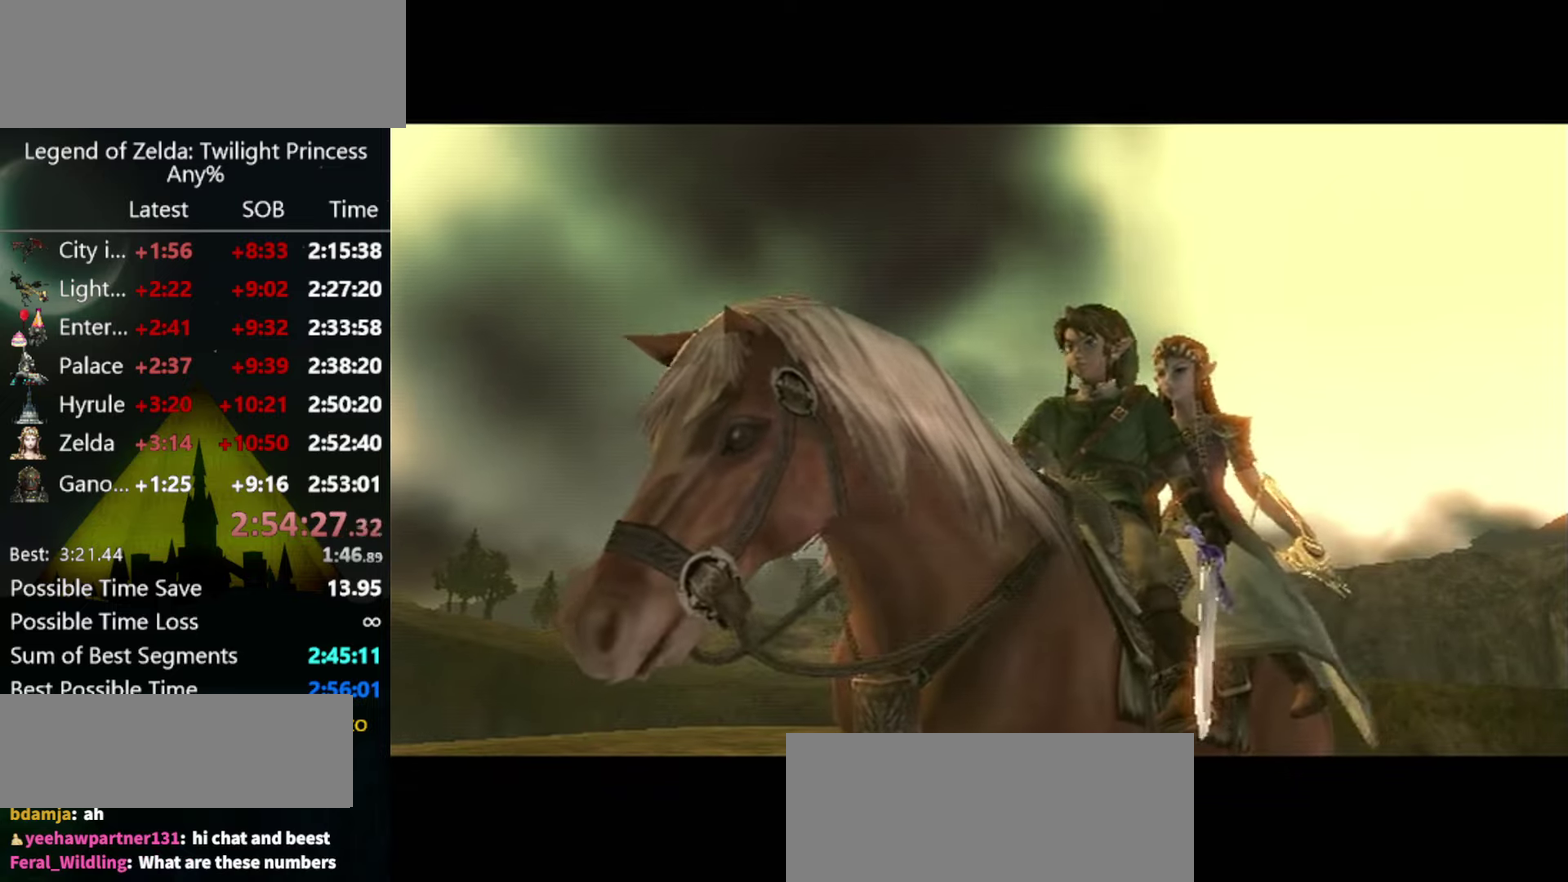
{"buttons": [], "left_stick": "center", "right_stick": "center", "events": []}
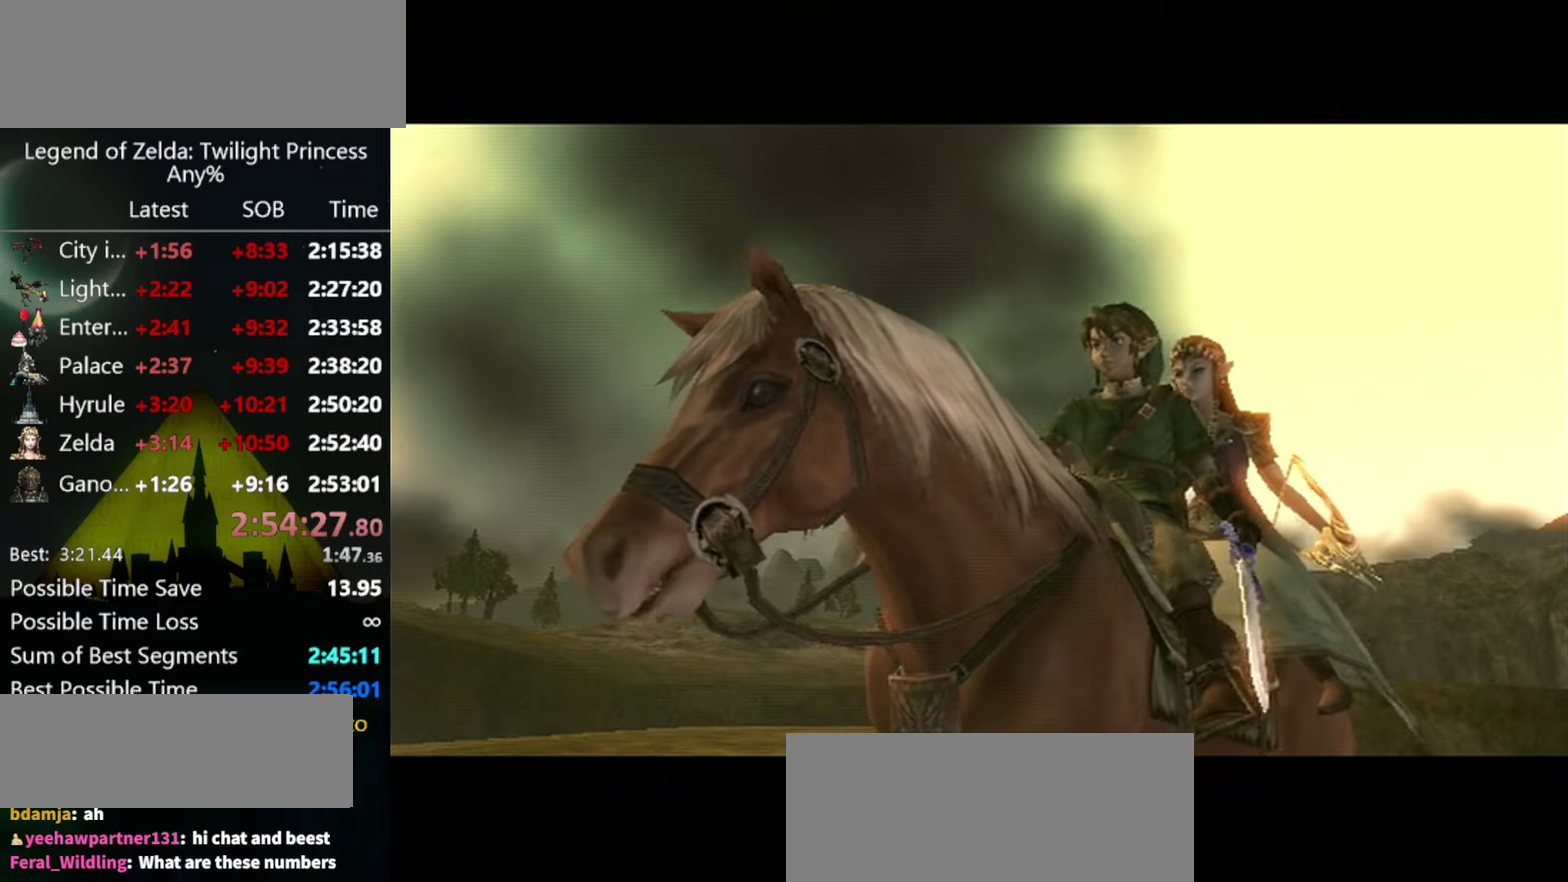
{"buttons": [], "left_stick": "center", "right_stick": "center", "events": []}
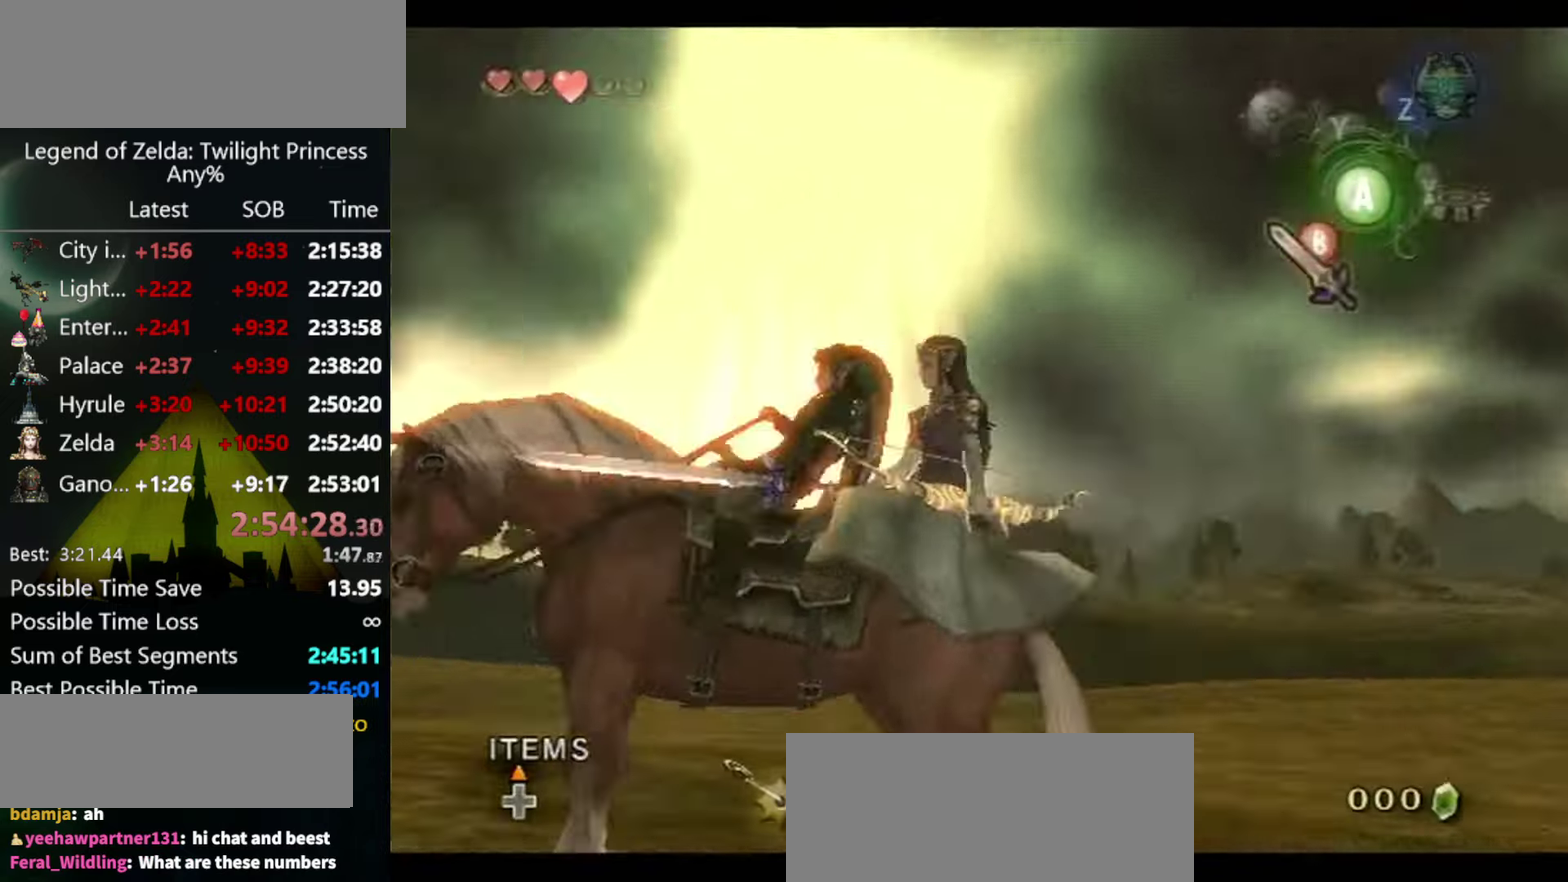
{"buttons": [], "left_stick": "up", "right_stick": "center", "events": [[300, "left_stick", "up"]]}
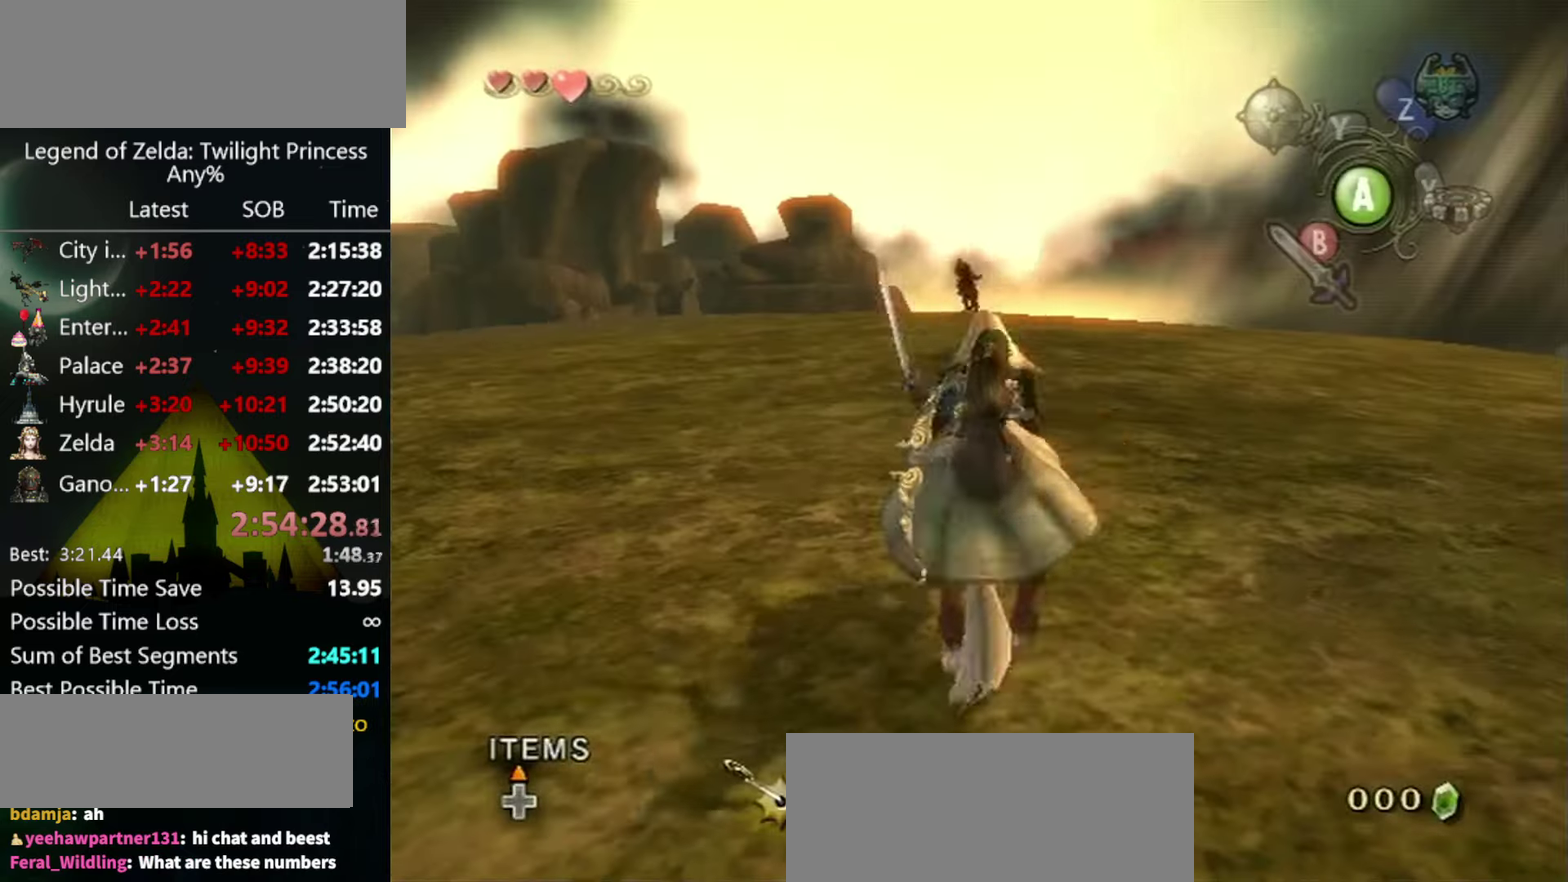
{"buttons": ["A"], "left_stick": "up", "right_stick": "center", "events": [[133, "A", "down"], [233, "A", "up"], [300, "A", "down"], [366, "A", "up"], [466, "A", "down"]]}
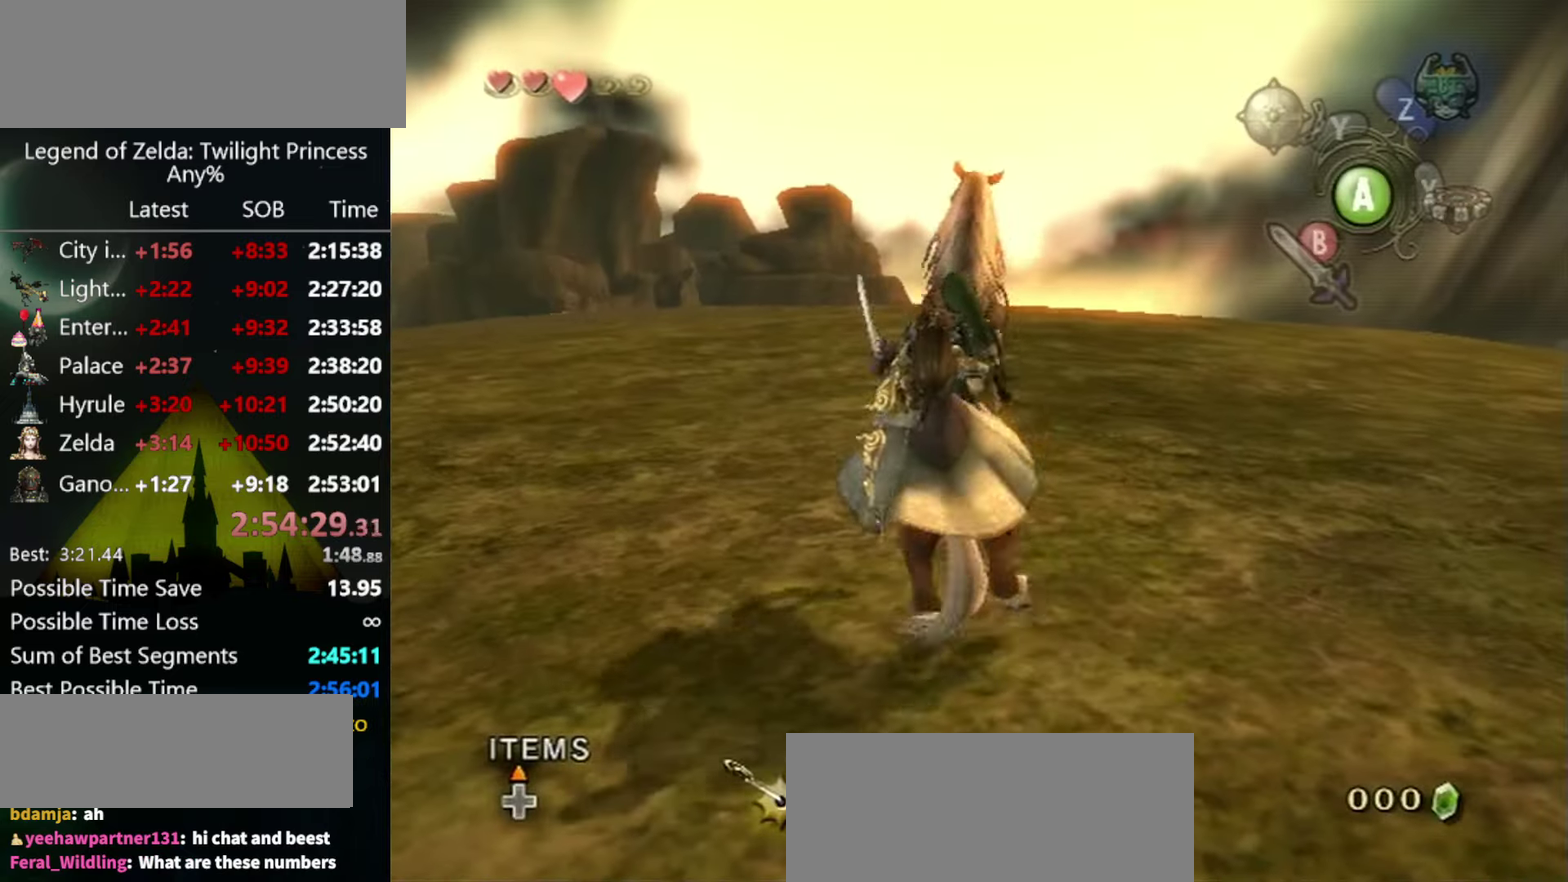
{"buttons": [], "left_stick": "up", "right_stick": "center", "events": [[33, "A", "up"], [100, "A", "down"], [166, "A", "up"], [233, "A", "down"], [300, "A", "up"], [433, "A", "down"], [500, "A", "up"]]}
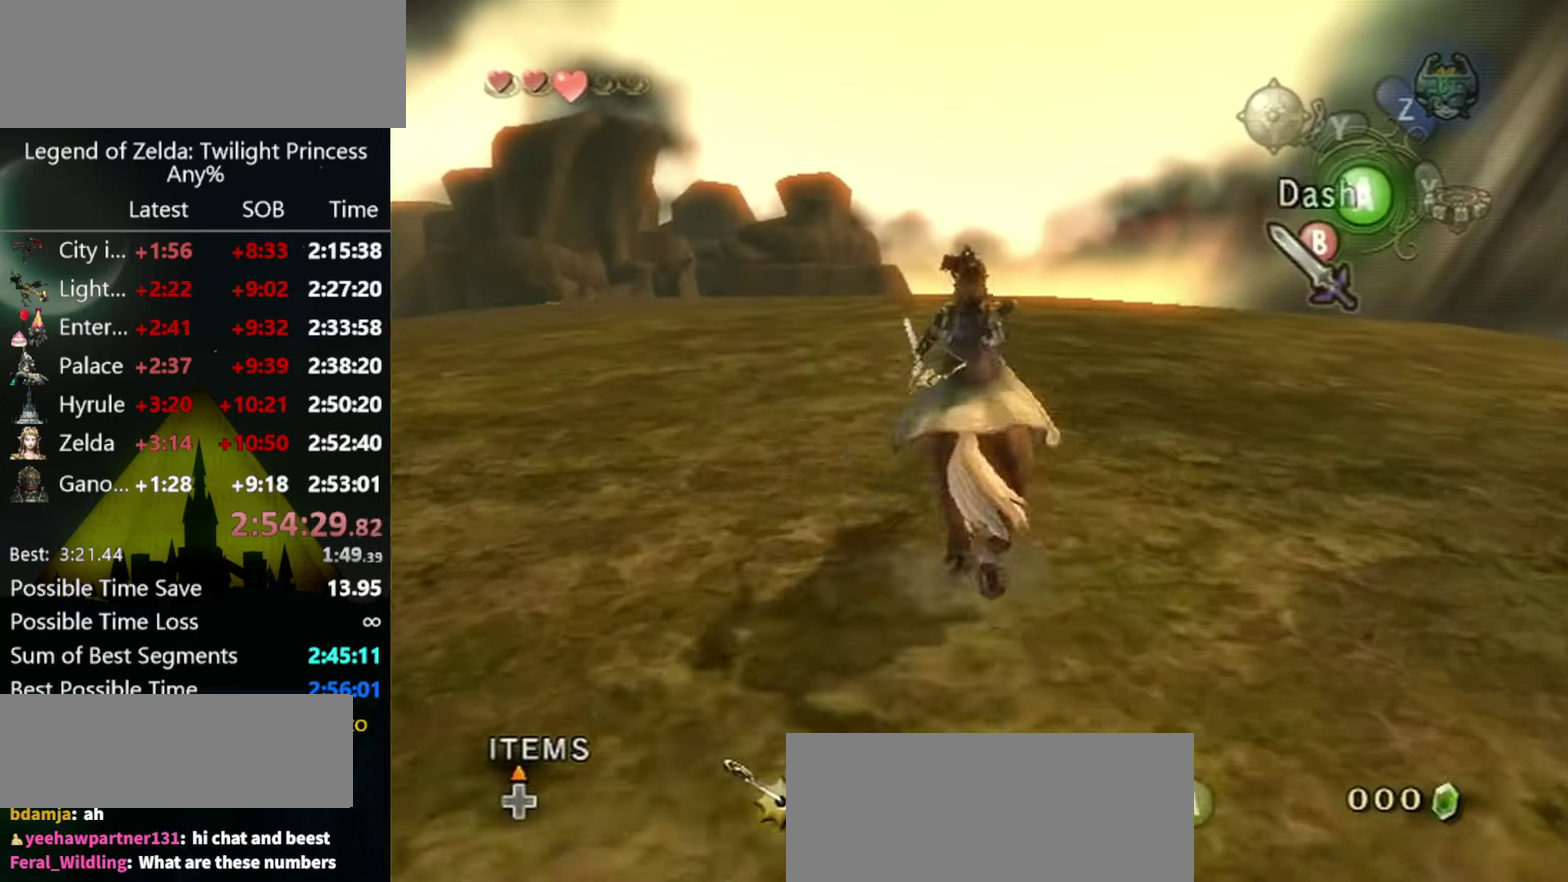
{"buttons": ["B"], "left_stick": "up", "right_stick": "center", "events": [[66, "A", "down"], [133, "A", "up"], [400, "B", "down"]]}
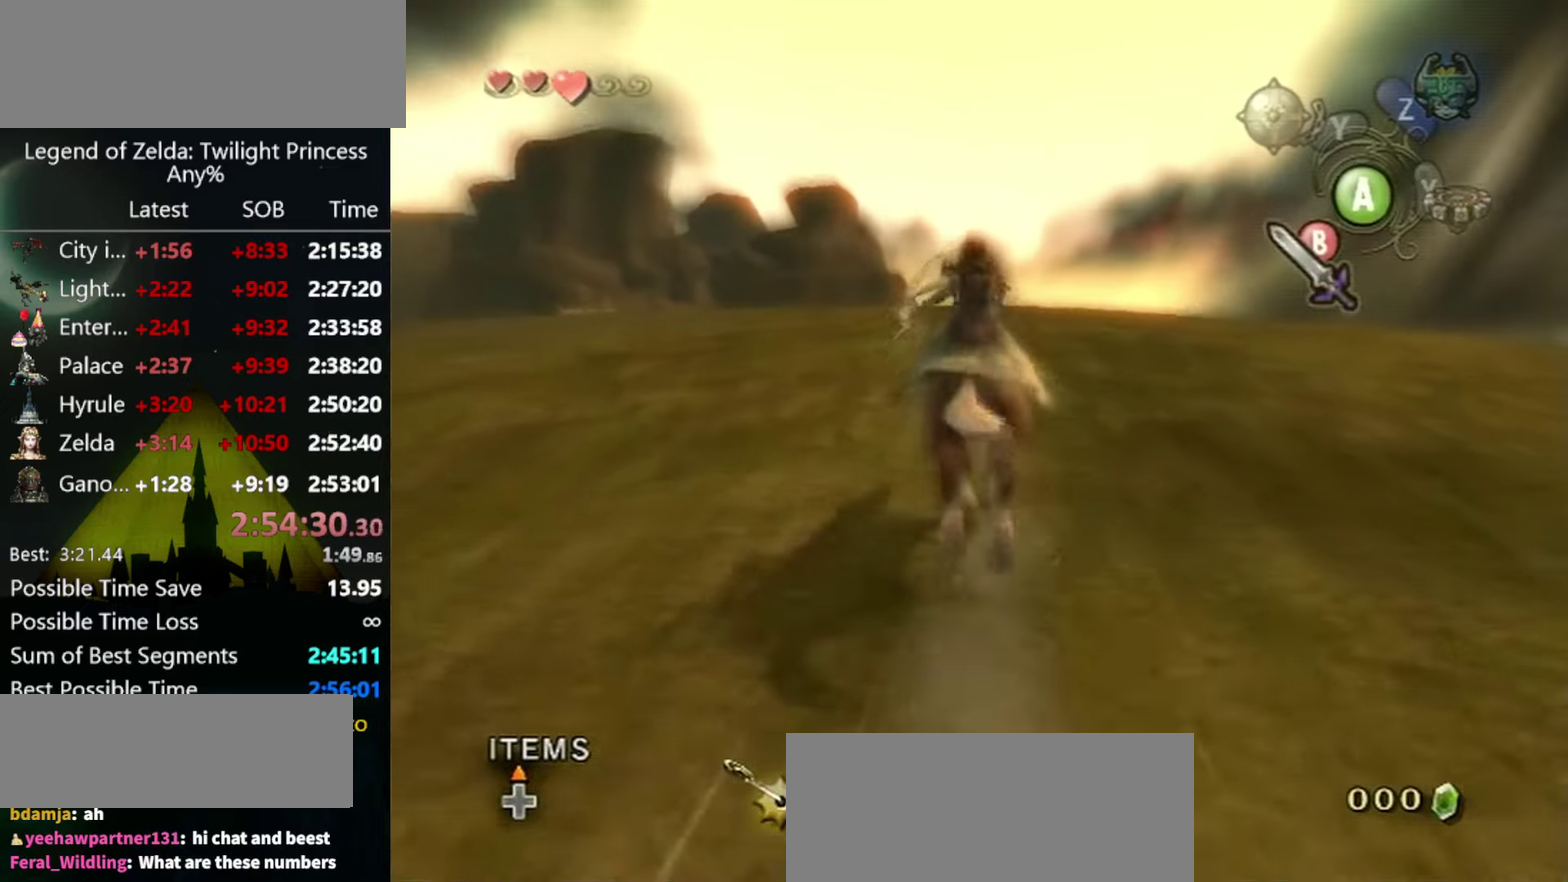
{"buttons": ["B"], "left_stick": "up", "right_stick": "center", "events": []}
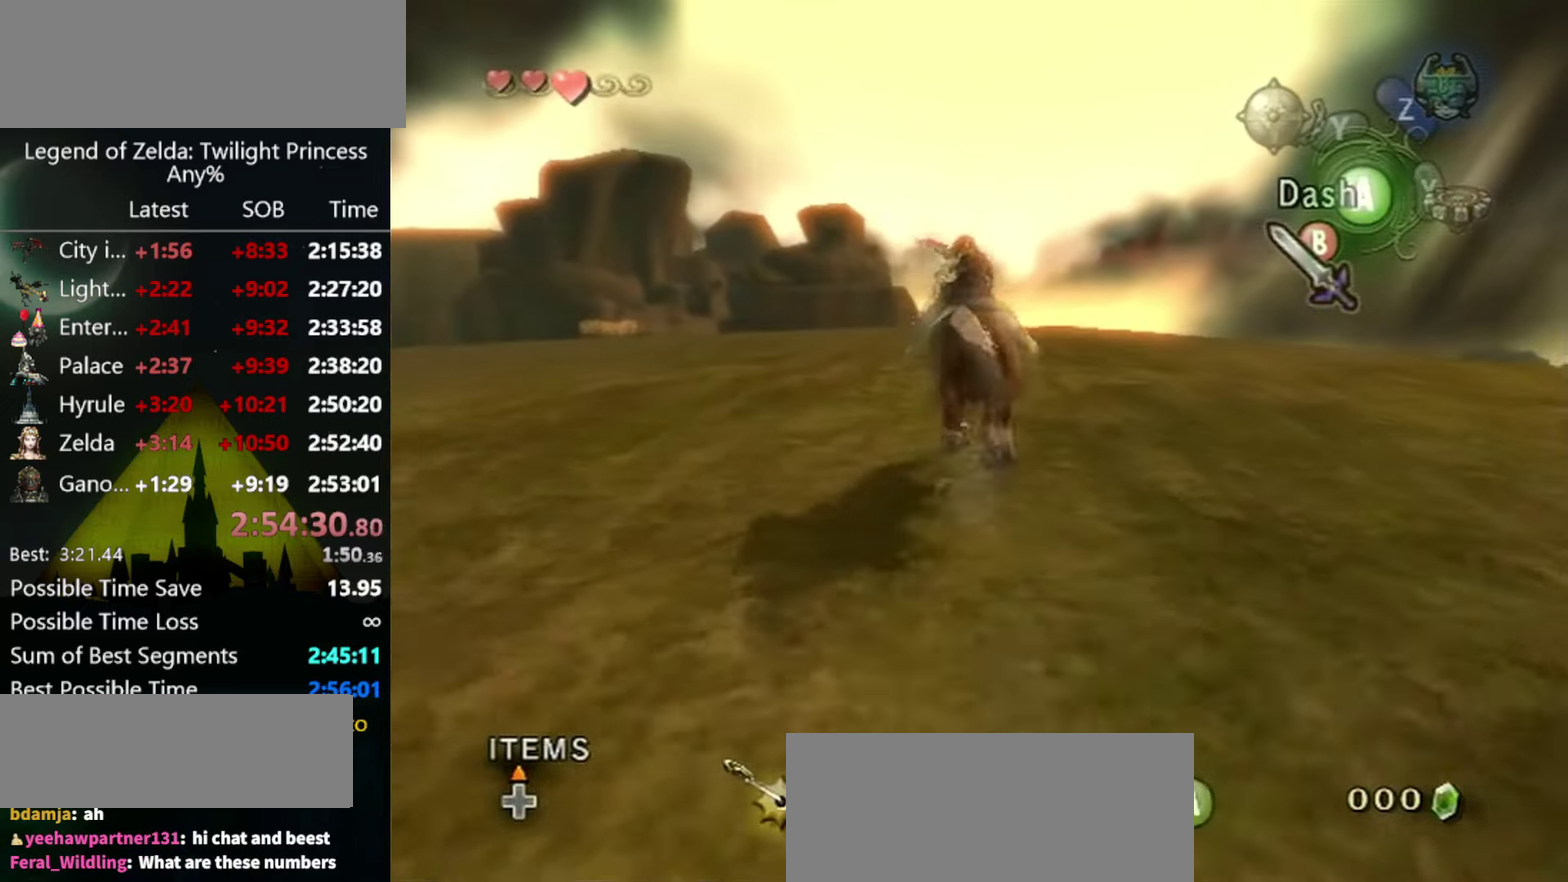
{"buttons": ["B"], "left_stick": "up", "right_stick": "center", "events": [[133, "A", "down"], [300, "A", "up"]]}
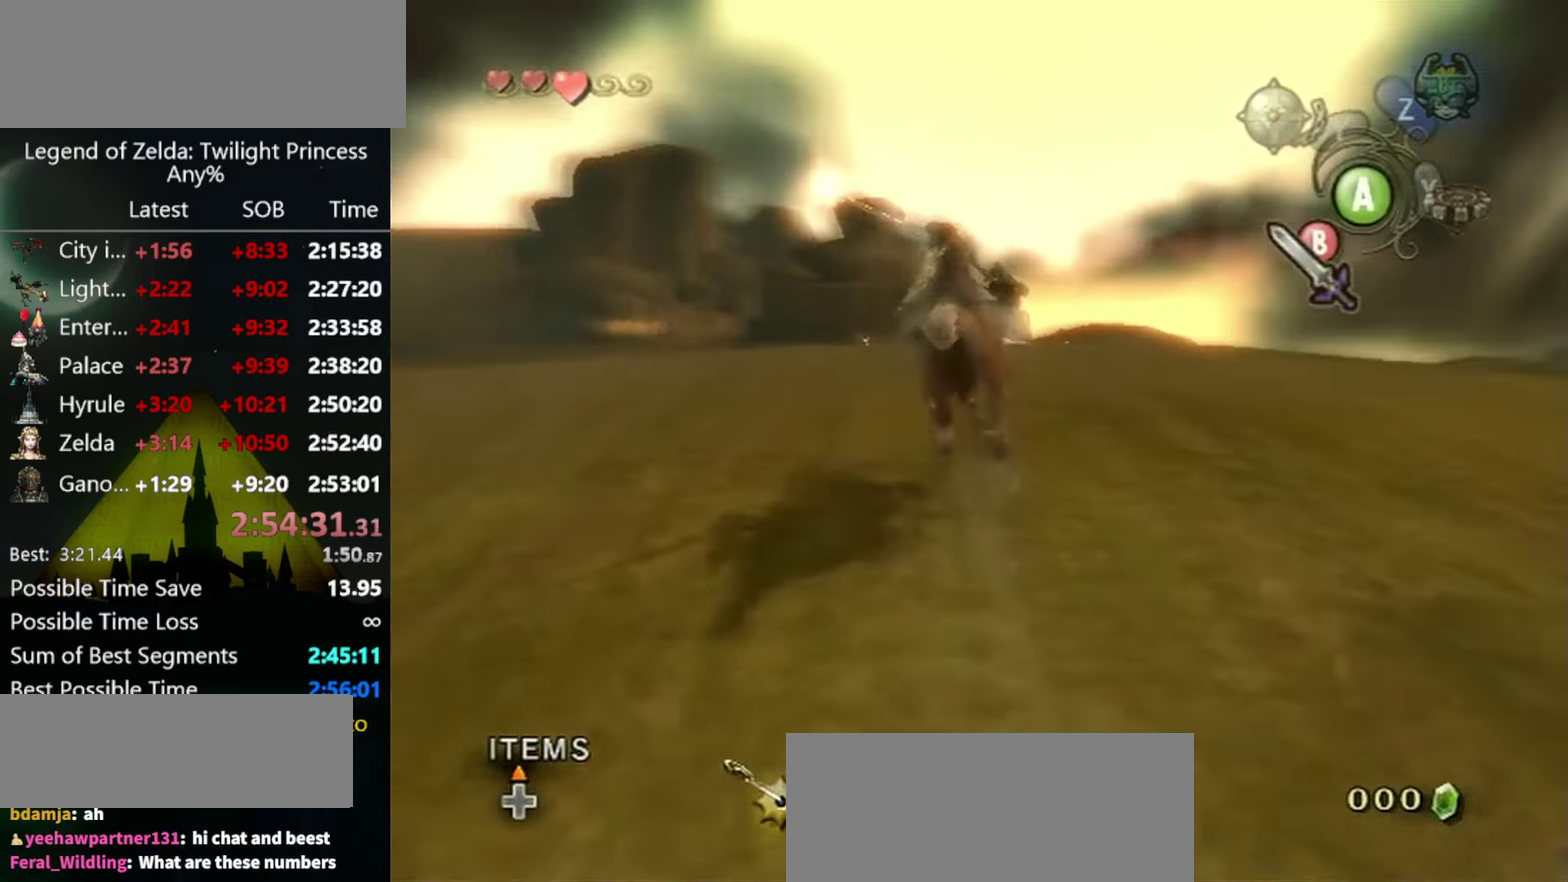
{"buttons": ["B"], "left_stick": "up", "right_stick": "center", "events": [[66, "left_stick", "up-left"], [300, "left_stick", "up"]]}
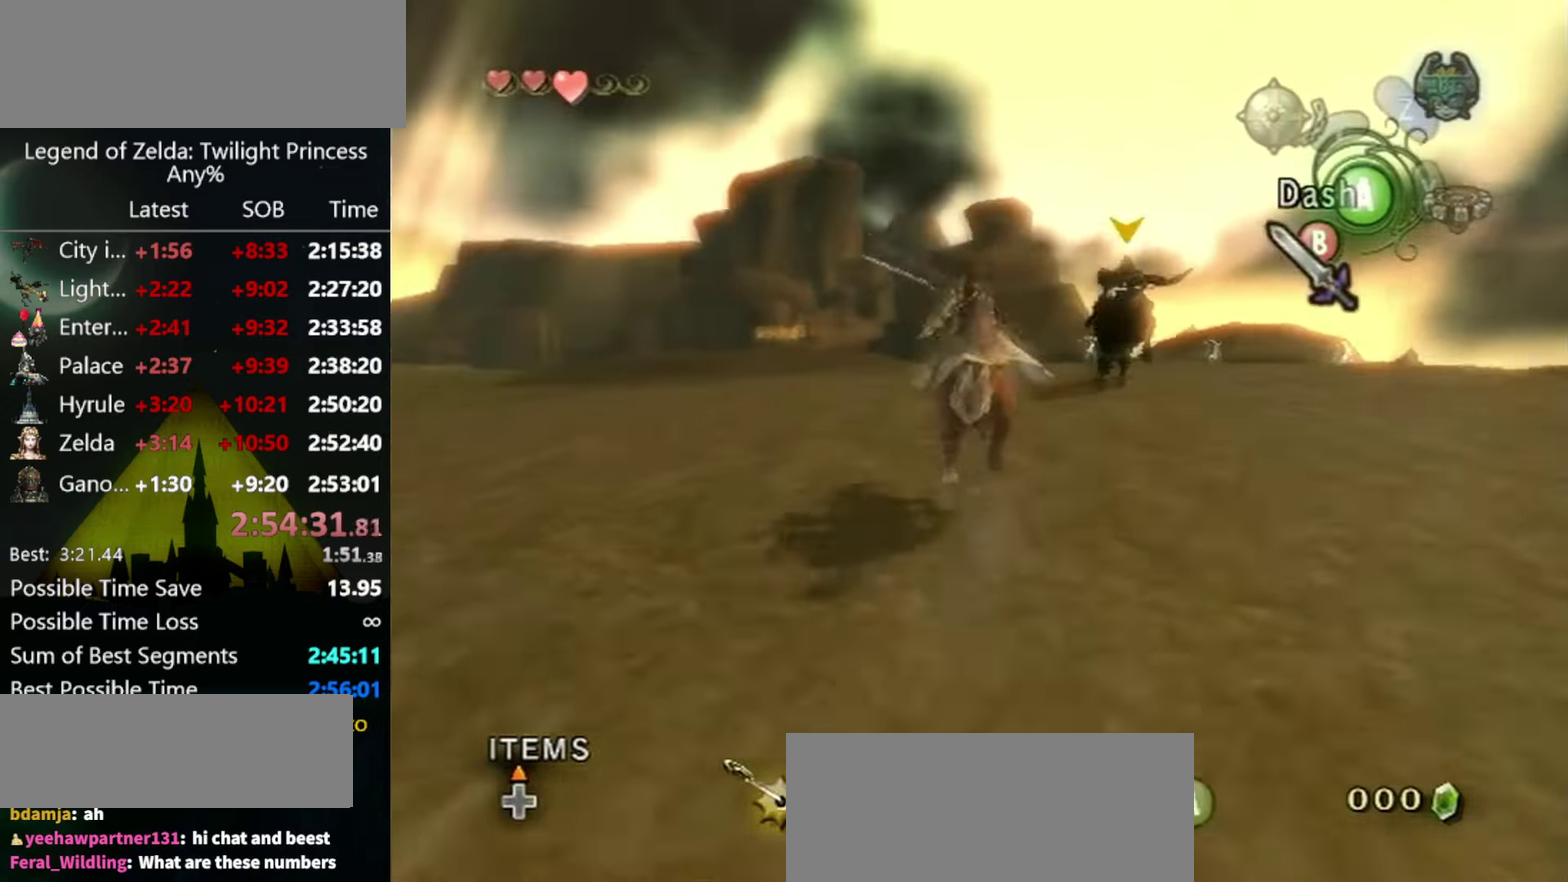
{"buttons": ["B"], "left_stick": "up-left", "right_stick": "center", "events": [[200, "left_stick", "up-left"]]}
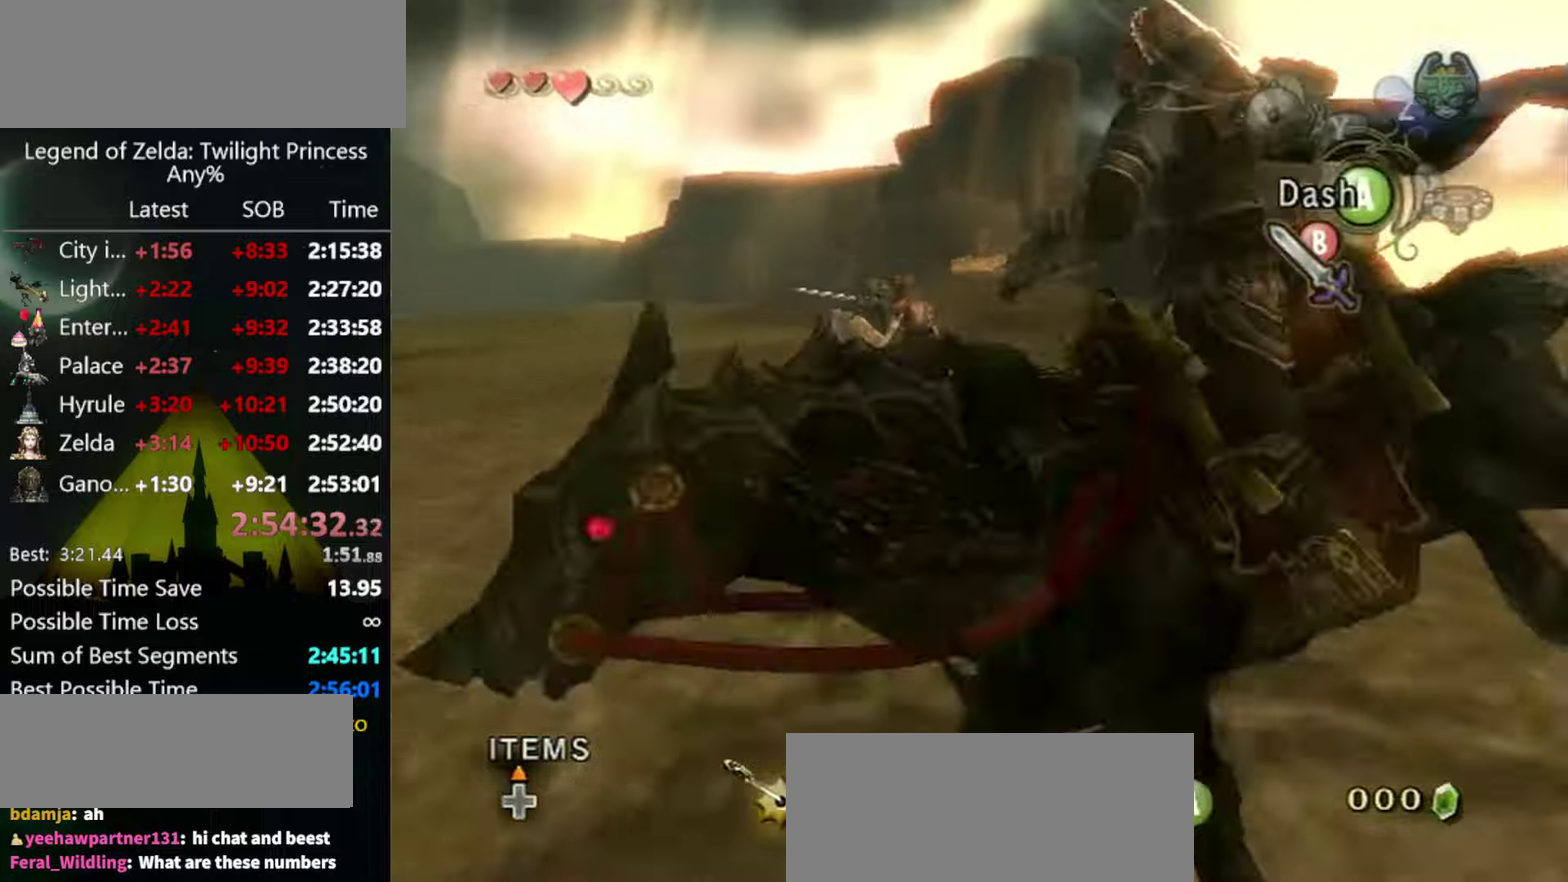
{"buttons": ["B"], "left_stick": "up", "right_stick": "center", "events": [[367, "left_stick", "up"]]}
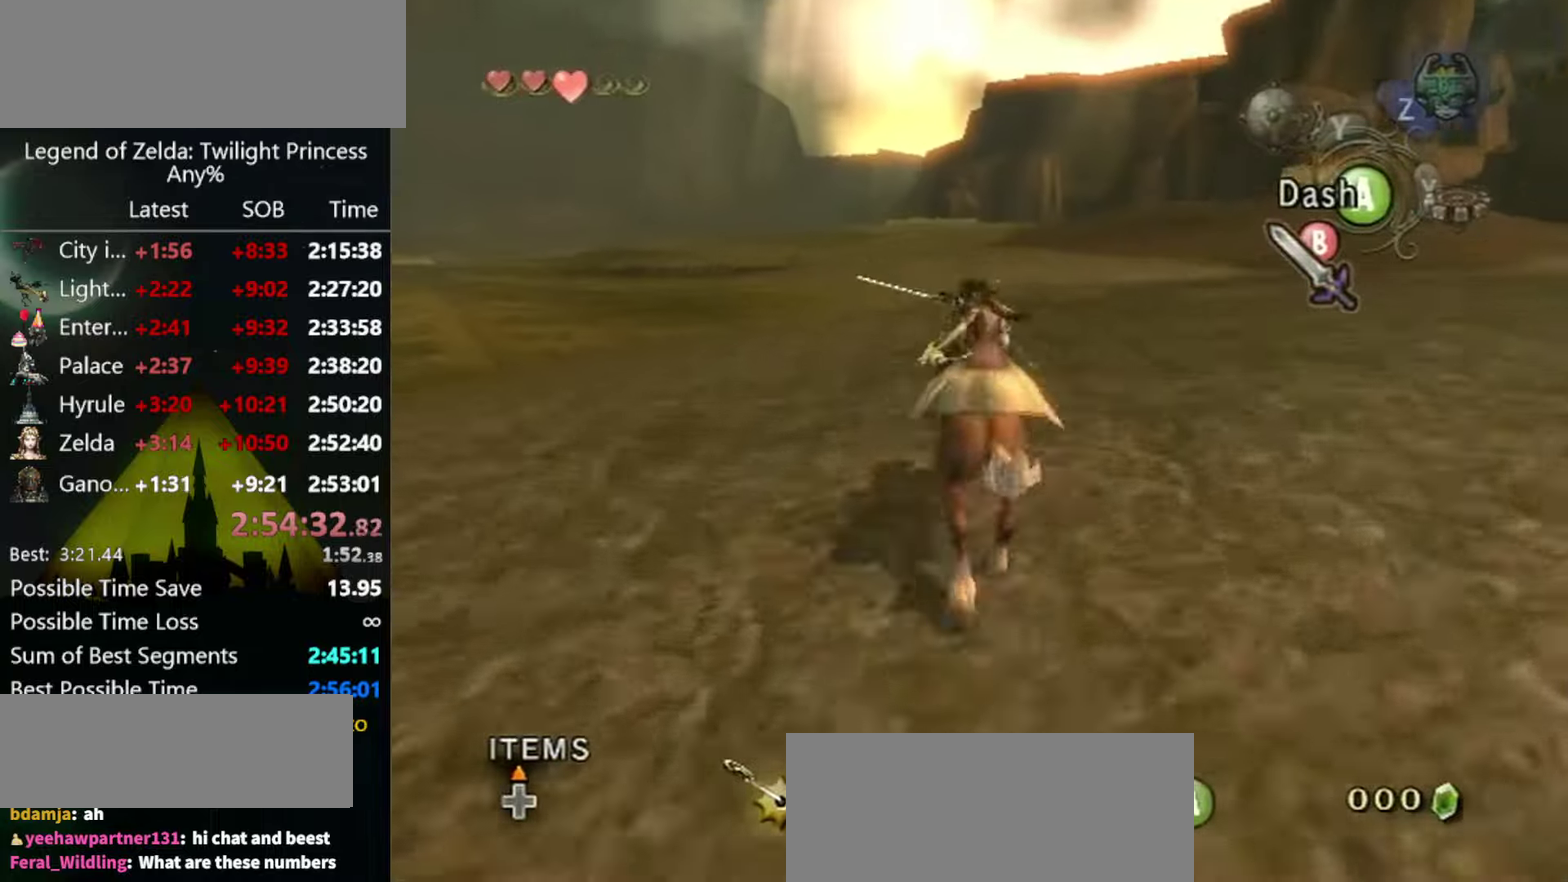
{"buttons": ["B"], "left_stick": "up", "right_stick": "center", "events": []}
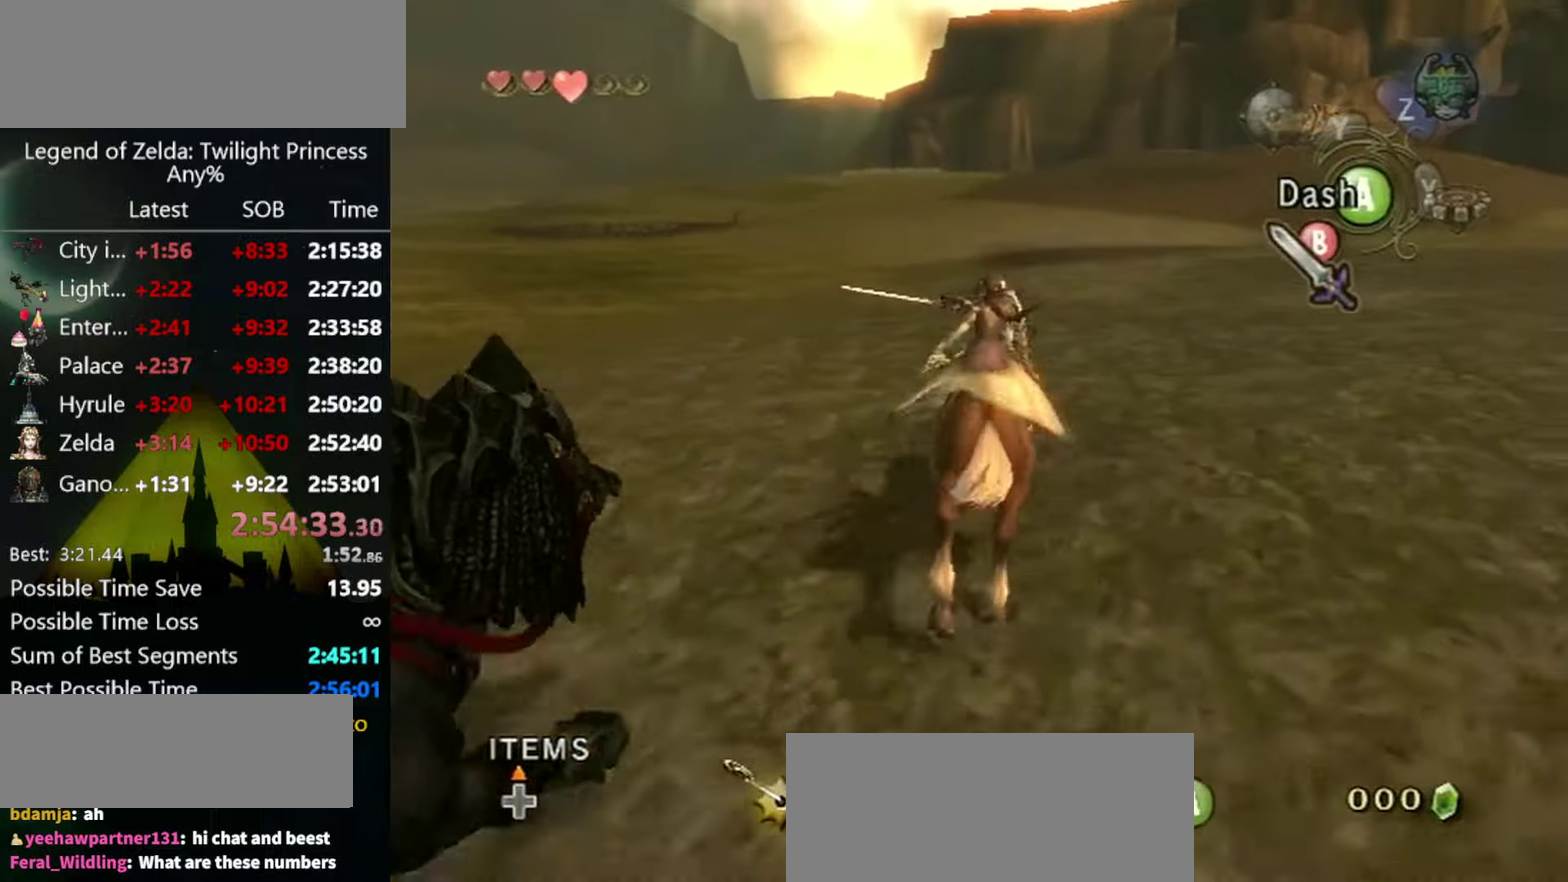
{"buttons": ["B", "L1"], "left_stick": "up", "right_stick": "center", "events": [[234, "L1", "down"]]}
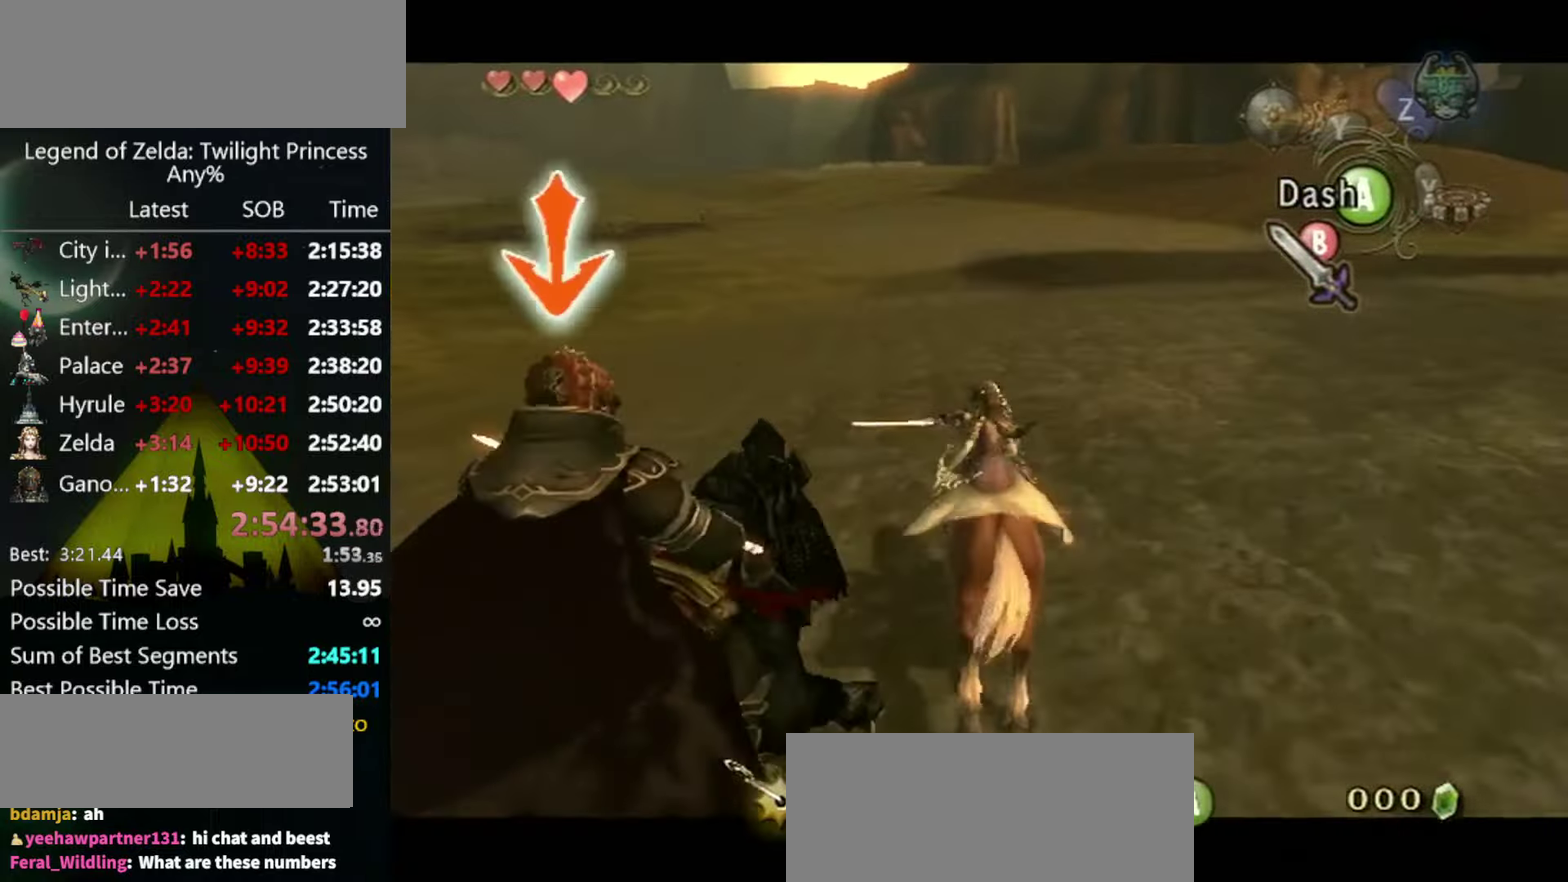
{"buttons": ["B", "L1"], "left_stick": "up", "right_stick": "center", "events": []}
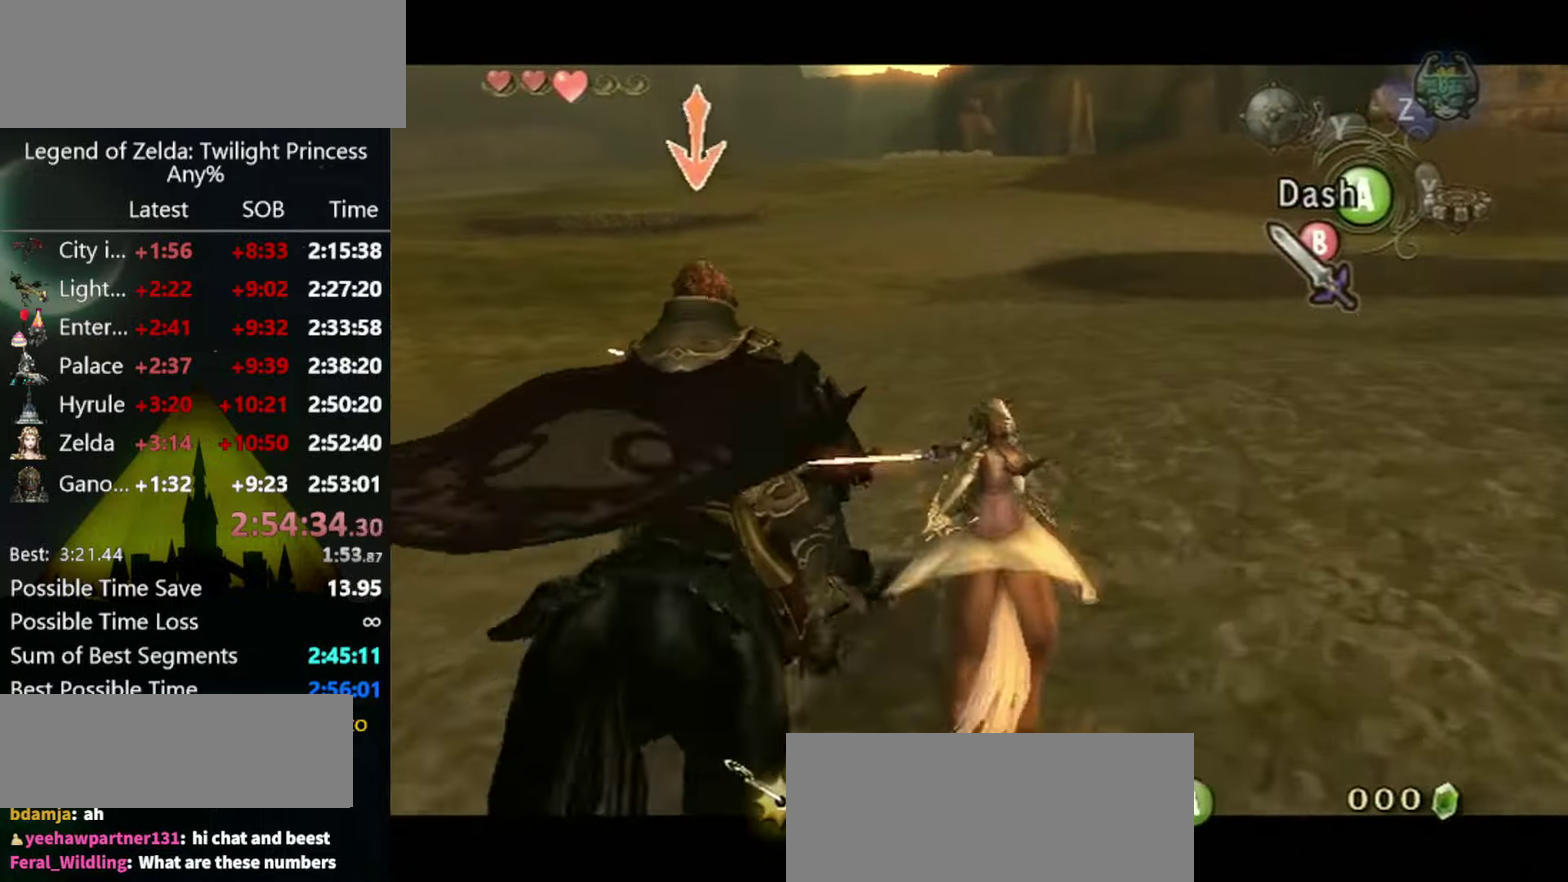
{"buttons": ["B", "L1"], "left_stick": "up-left", "right_stick": "center", "events": [[300, "A", "down"], [367, "left_stick", "up-left"], [434, "A", "up"]]}
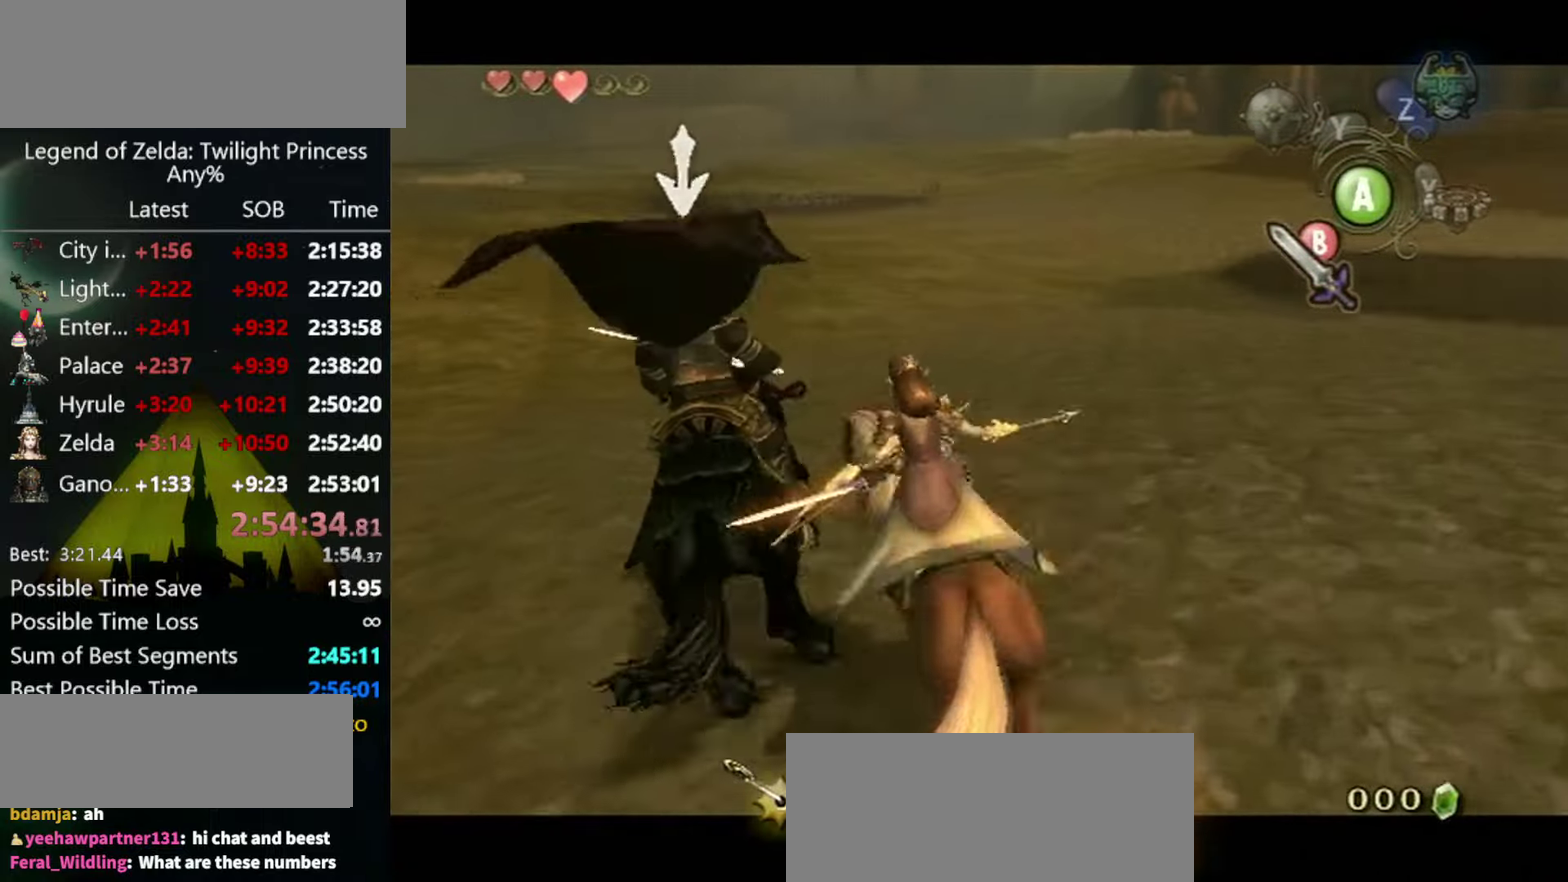
{"buttons": ["B", "L1"], "left_stick": "up", "right_stick": "center", "events": [[467, "left_stick", "up"]]}
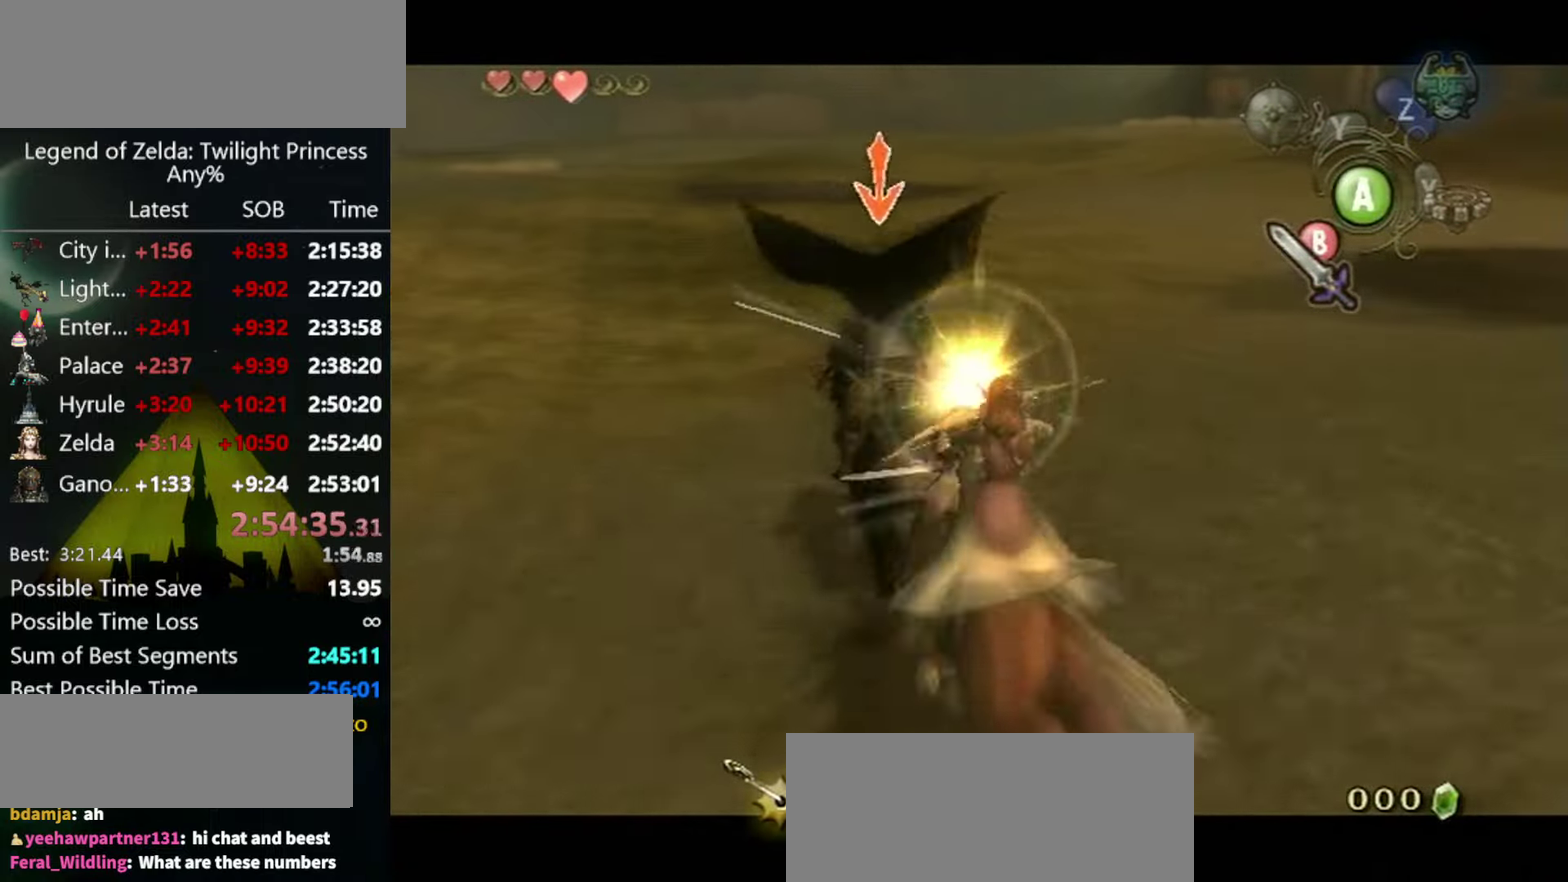
{"buttons": ["B", "L1"], "left_stick": "up-left", "right_stick": "center", "events": [[434, "left_stick", "up-left"]]}
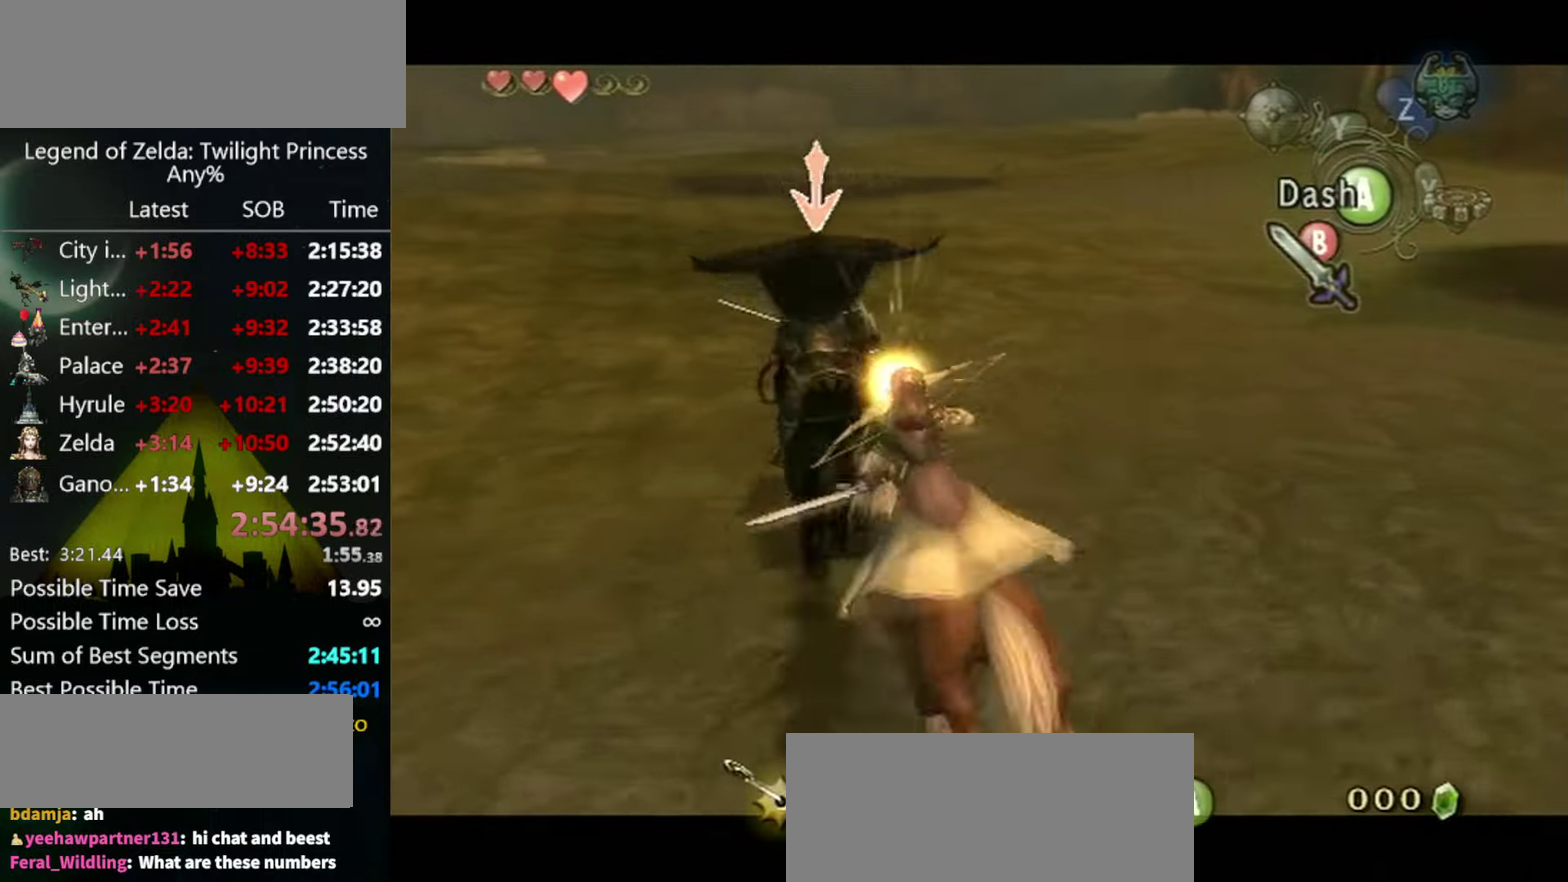
{"buttons": ["B", "L1"], "left_stick": "up", "right_stick": "center", "events": [[234, "left_stick", "up"]]}
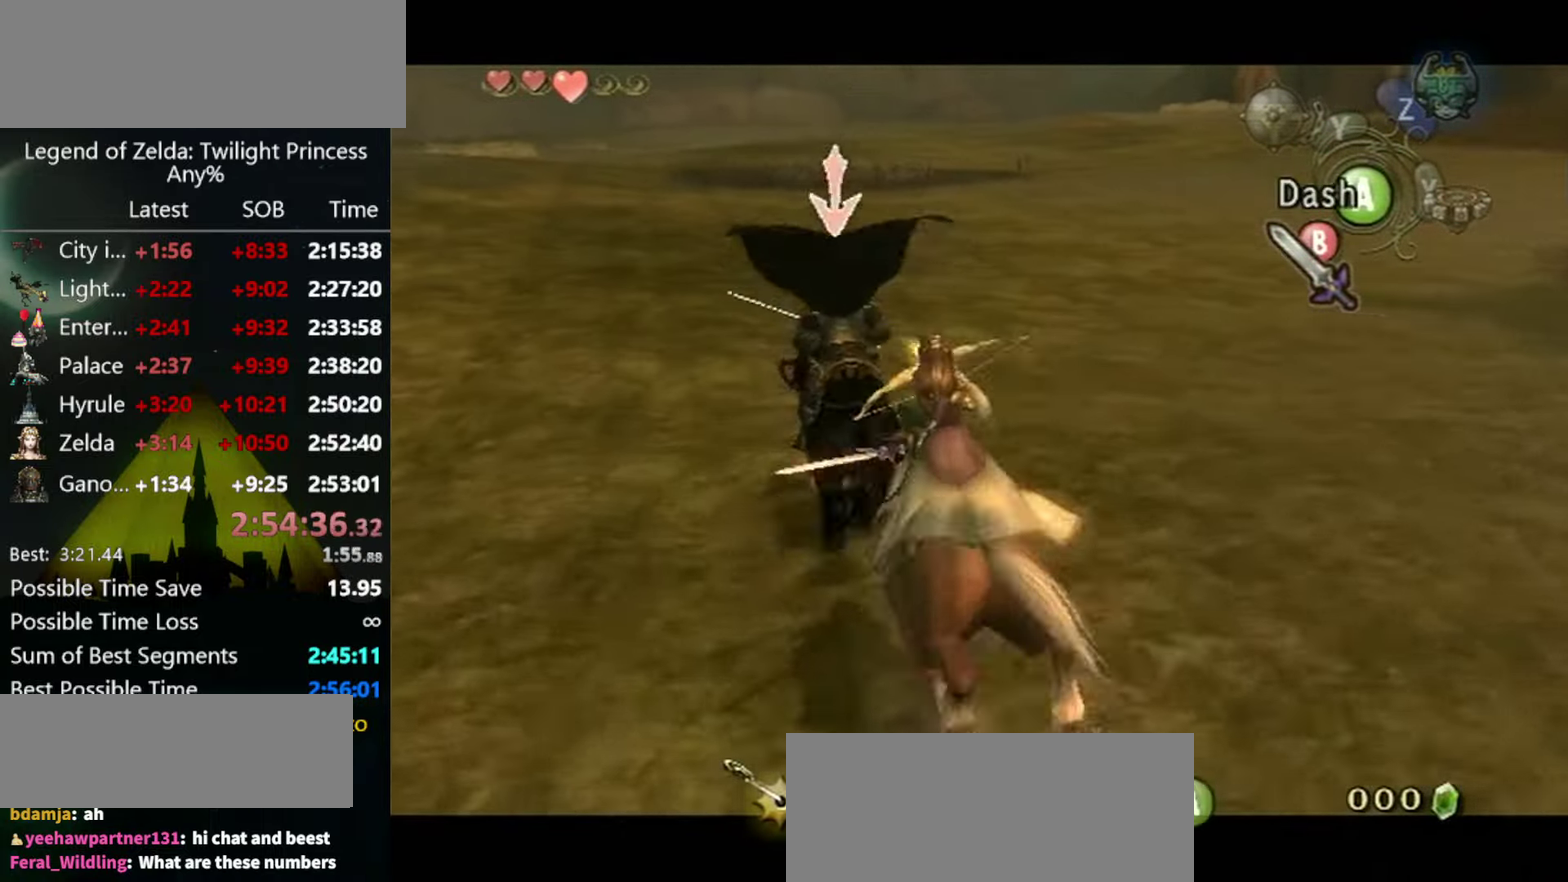
{"buttons": ["B", "L1"], "left_stick": "up", "right_stick": "center", "events": [[200, "A", "down"], [267, "A", "up"]]}
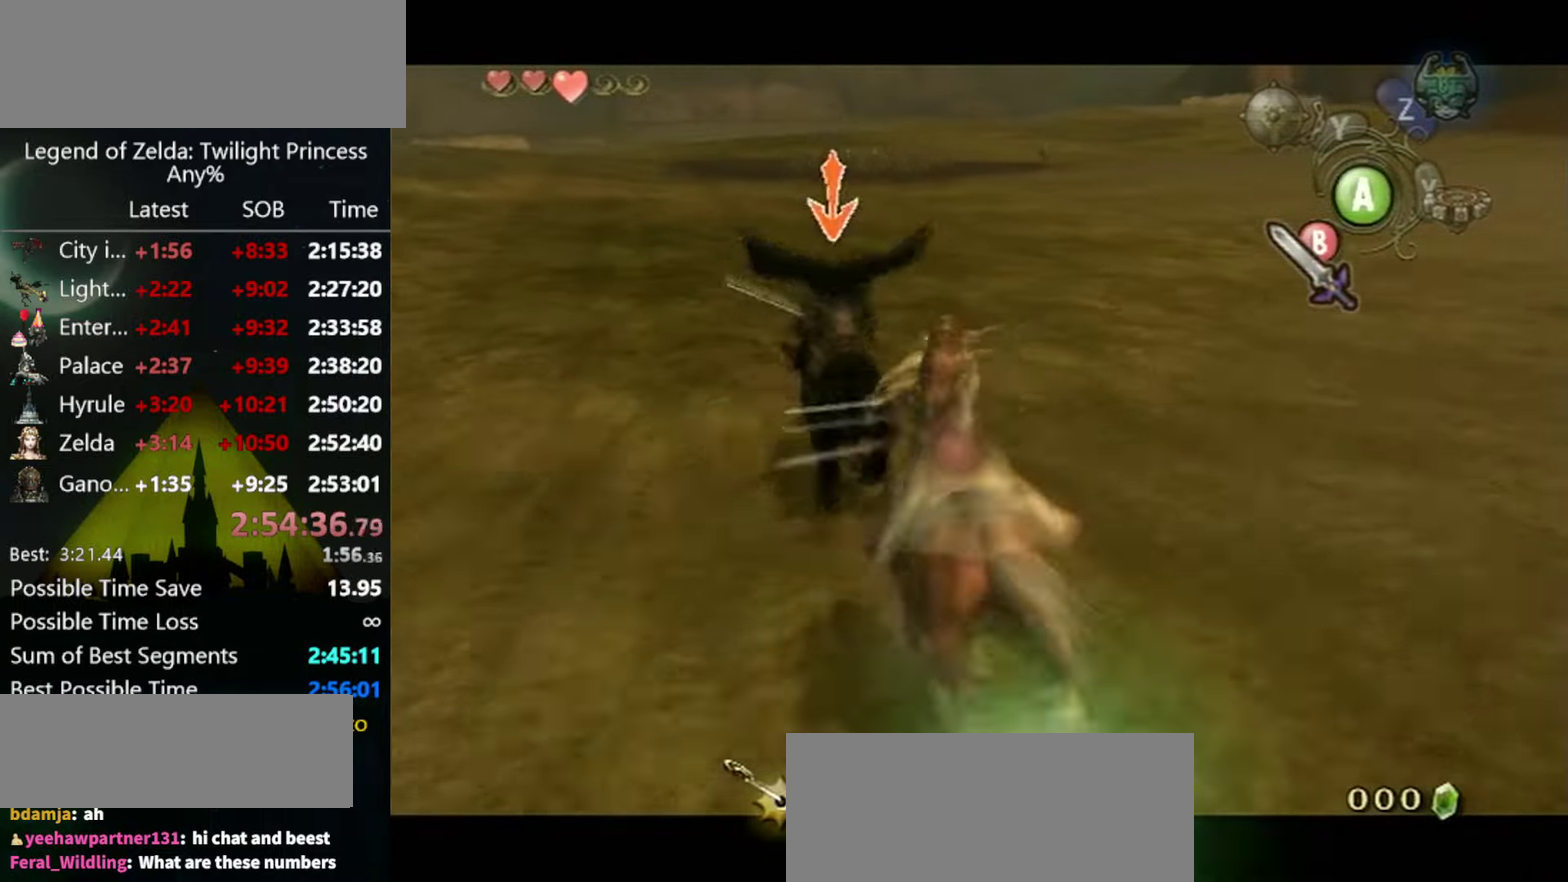
{"buttons": ["B", "L1"], "left_stick": "up", "right_stick": "center", "events": []}
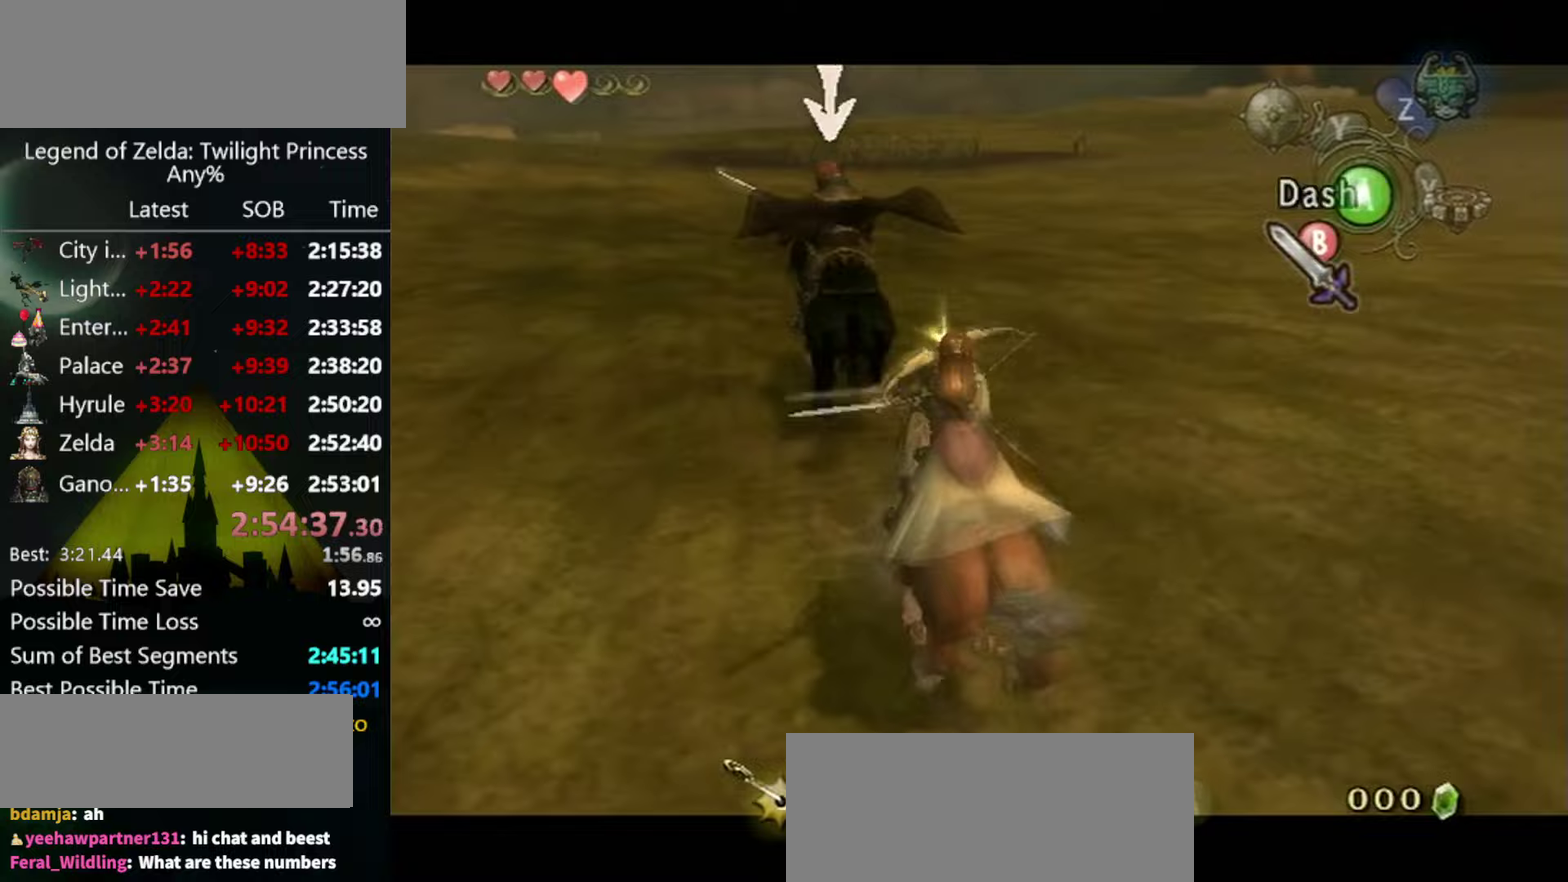
{"buttons": ["B", "L1"], "left_stick": "up", "right_stick": "center", "events": []}
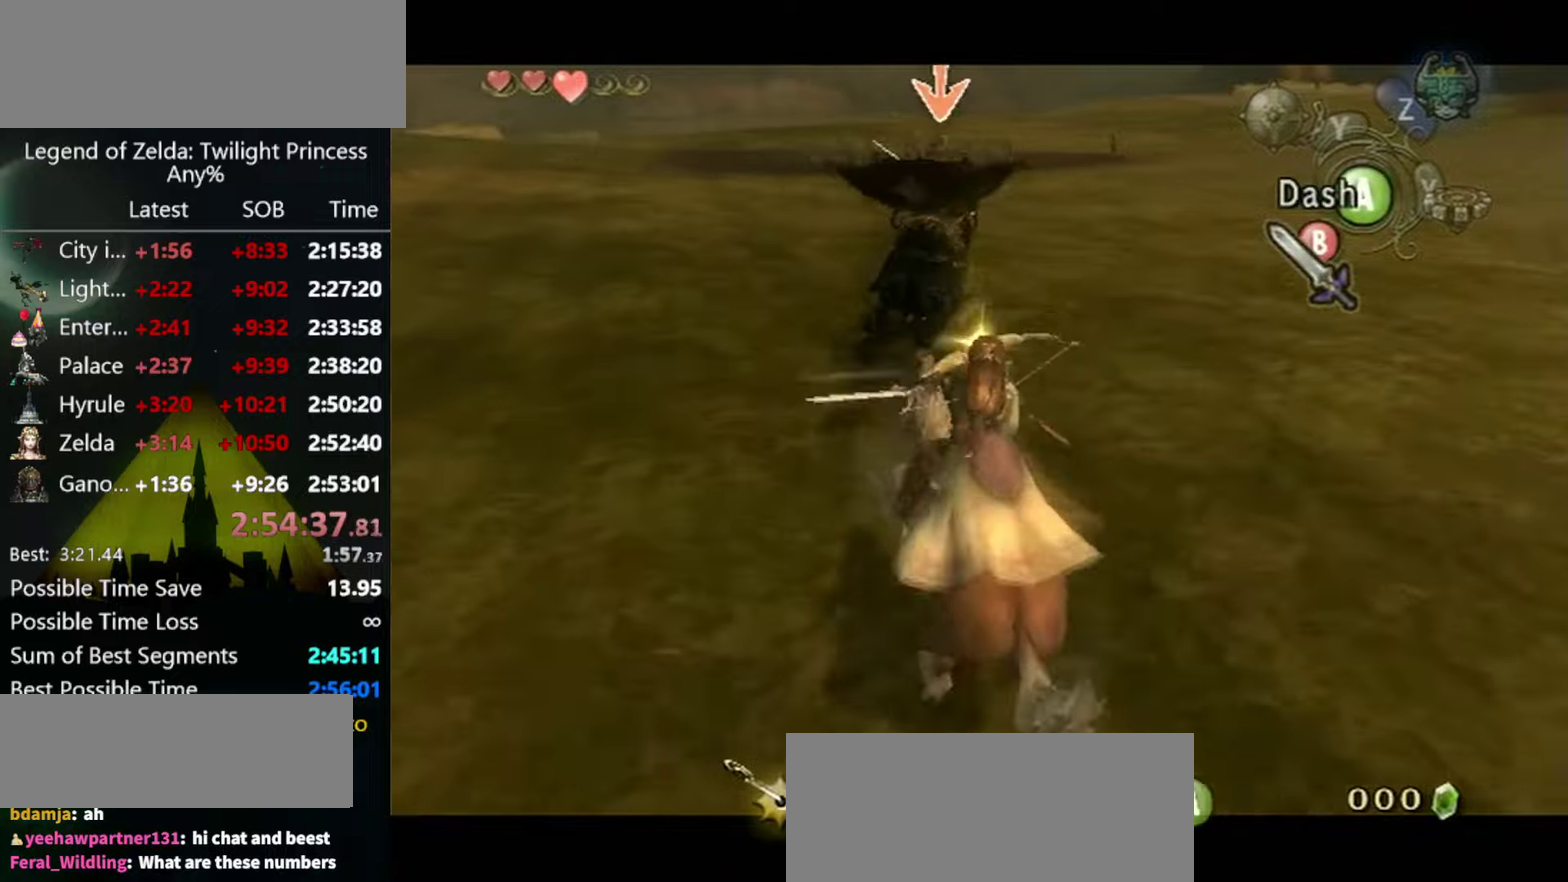
{"buttons": ["A", "B", "L1"], "left_stick": "up-right", "right_stick": "center", "events": [[333, "left_stick", "up-right"], [467, "A", "down"]]}
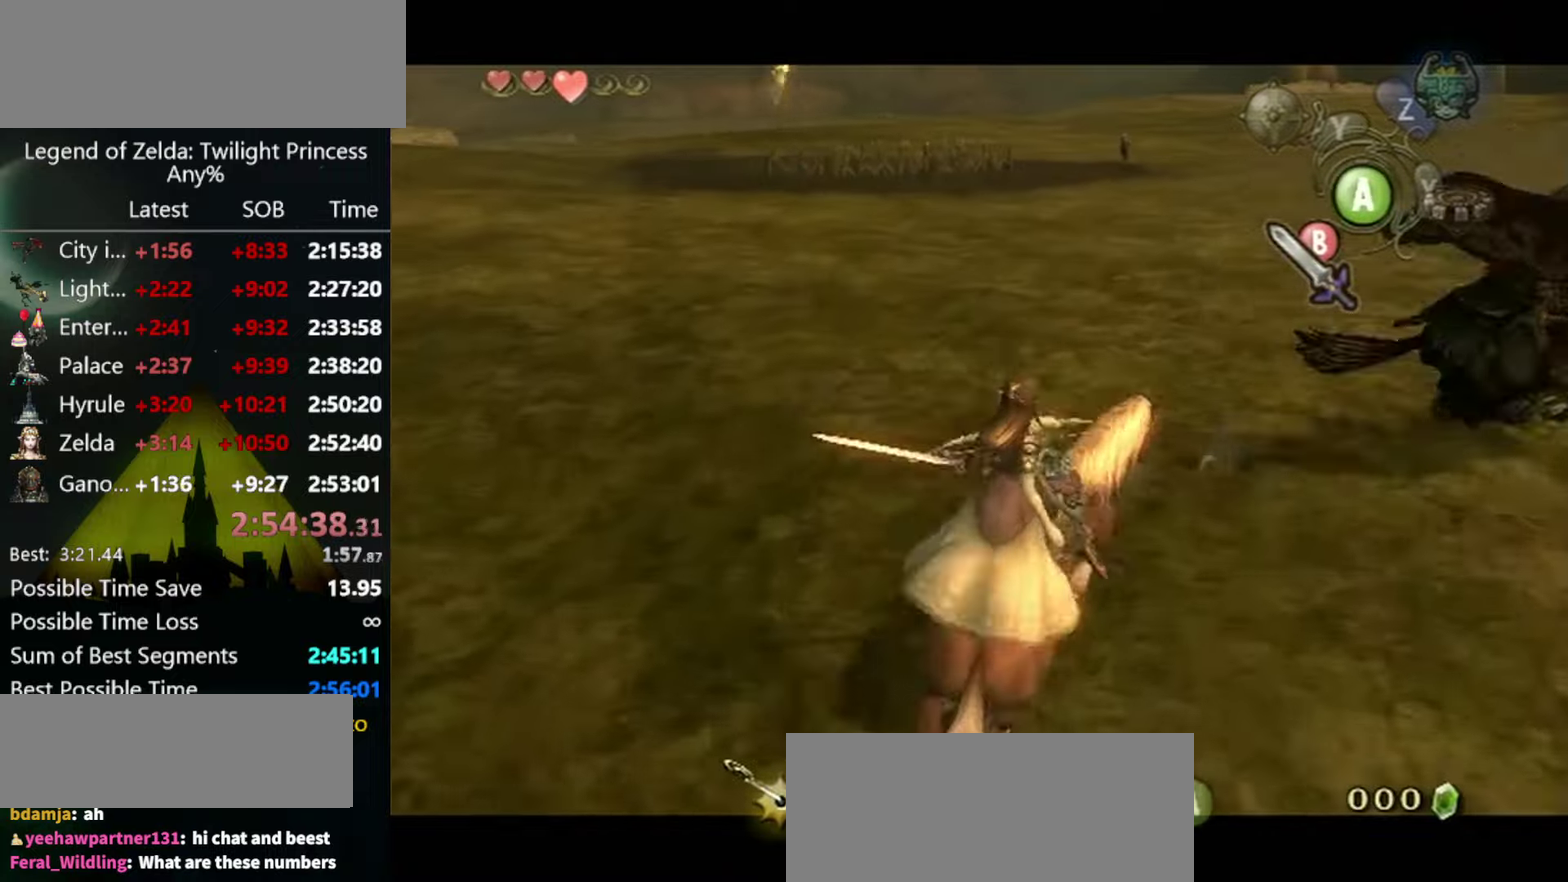
{"buttons": ["B"], "left_stick": "right", "right_stick": "center", "events": [[67, "A", "up"], [133, "L1", "up"], [133, "left_stick", "right"]]}